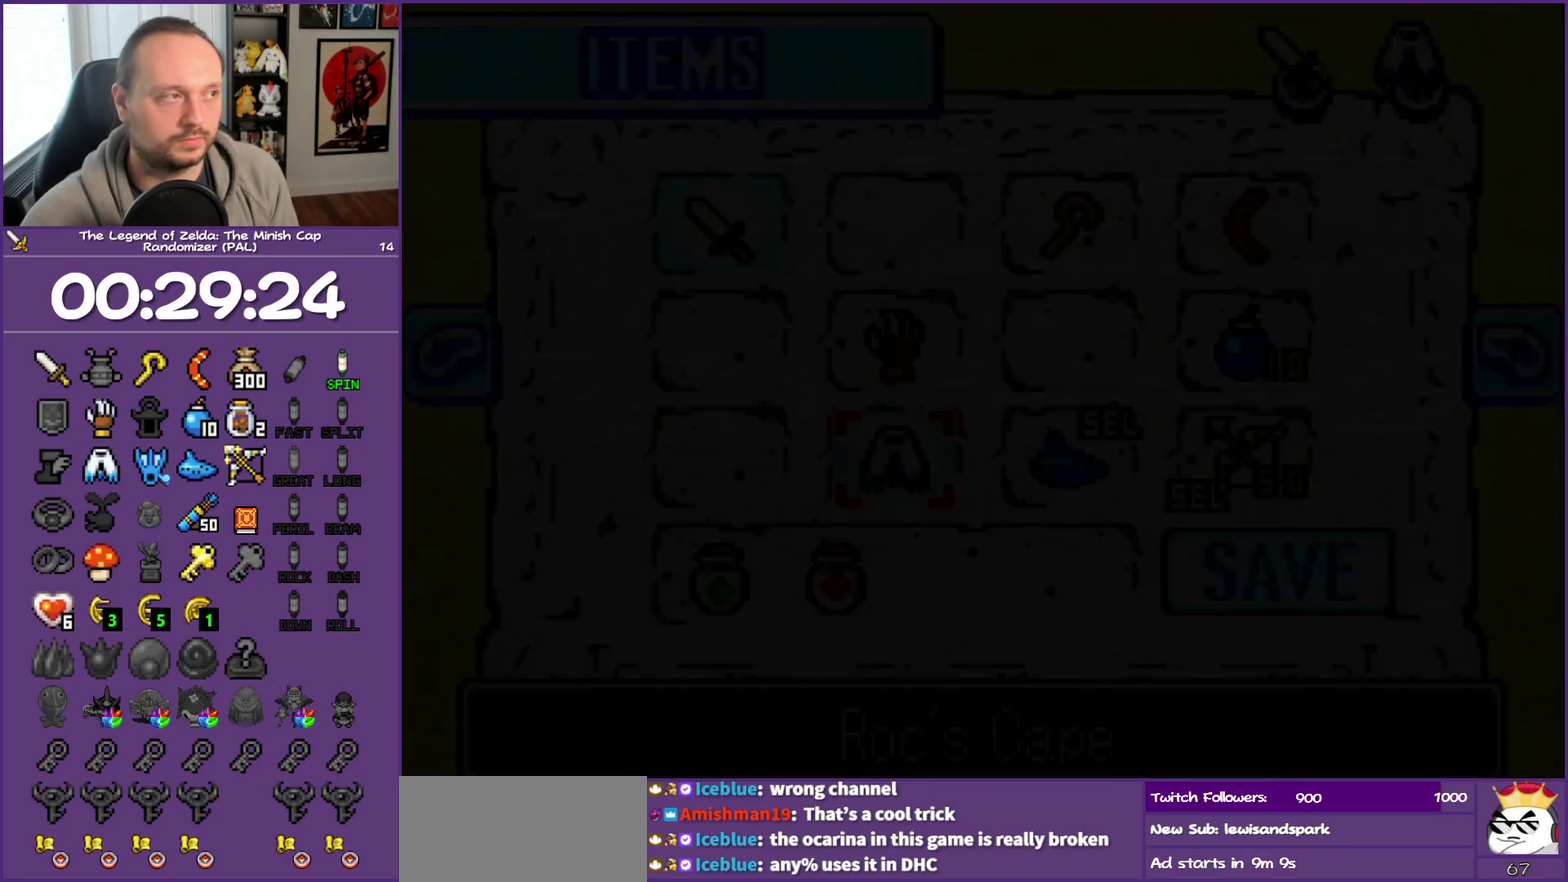
Gameplay with a controller (Nintendo layout); each line is a JSON object with the inputs held at the frame after it. "events" lists button and stick changes between this image and that frame as [ms after this image, input, new state], when the widget could be followed in between. Not read: L3 R3.
{"buttons": ["DPAD_DOWN", "DPAD_LEFT"], "events": [[100, "DPAD_LEFT", "down"], [400, "DPAD_DOWN", "down"]]}
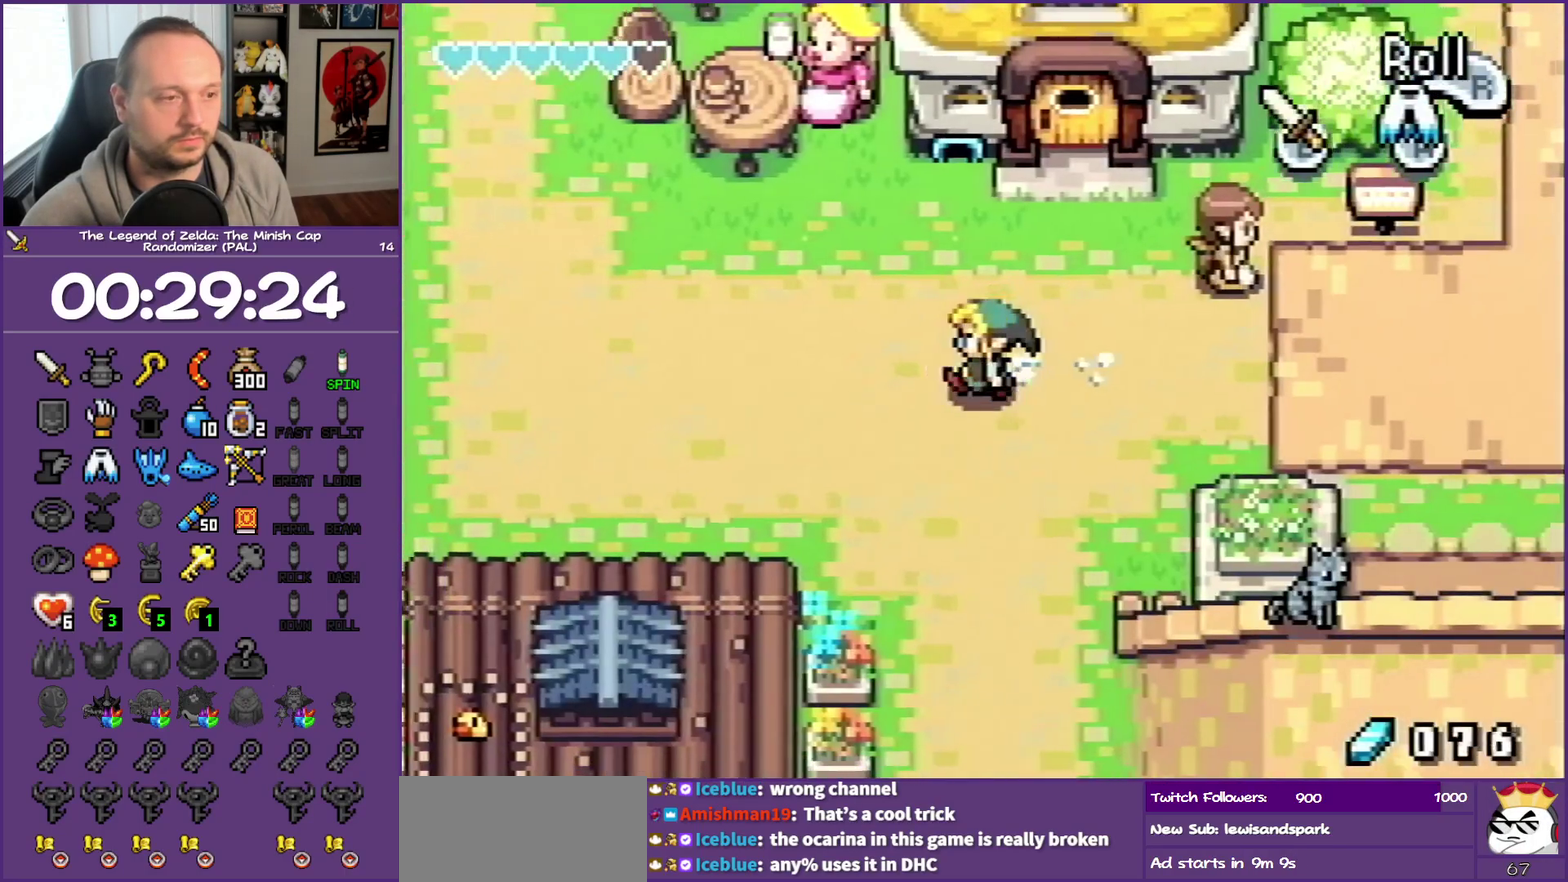
{"buttons": ["DPAD_LEFT"], "events": [[83, "DPAD_DOWN", "up"], [217, "R1", "down"], [367, "R1", "up"]]}
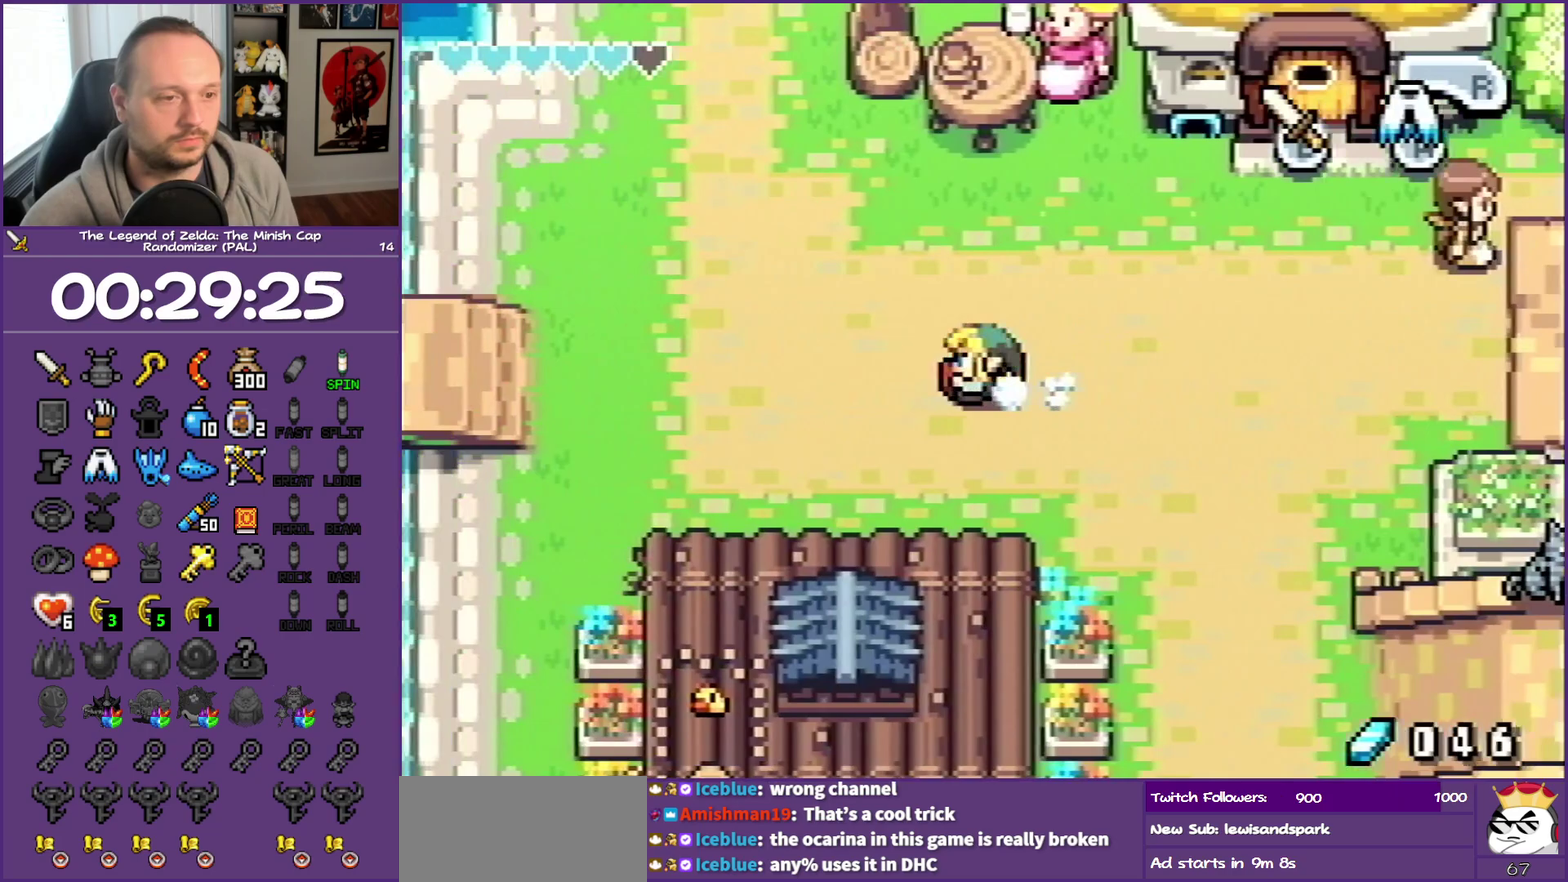
{"buttons": ["R1", "DPAD_DOWN", "DPAD_LEFT"], "events": [[133, "DPAD_DOWN", "down"], [367, "R1", "down"]]}
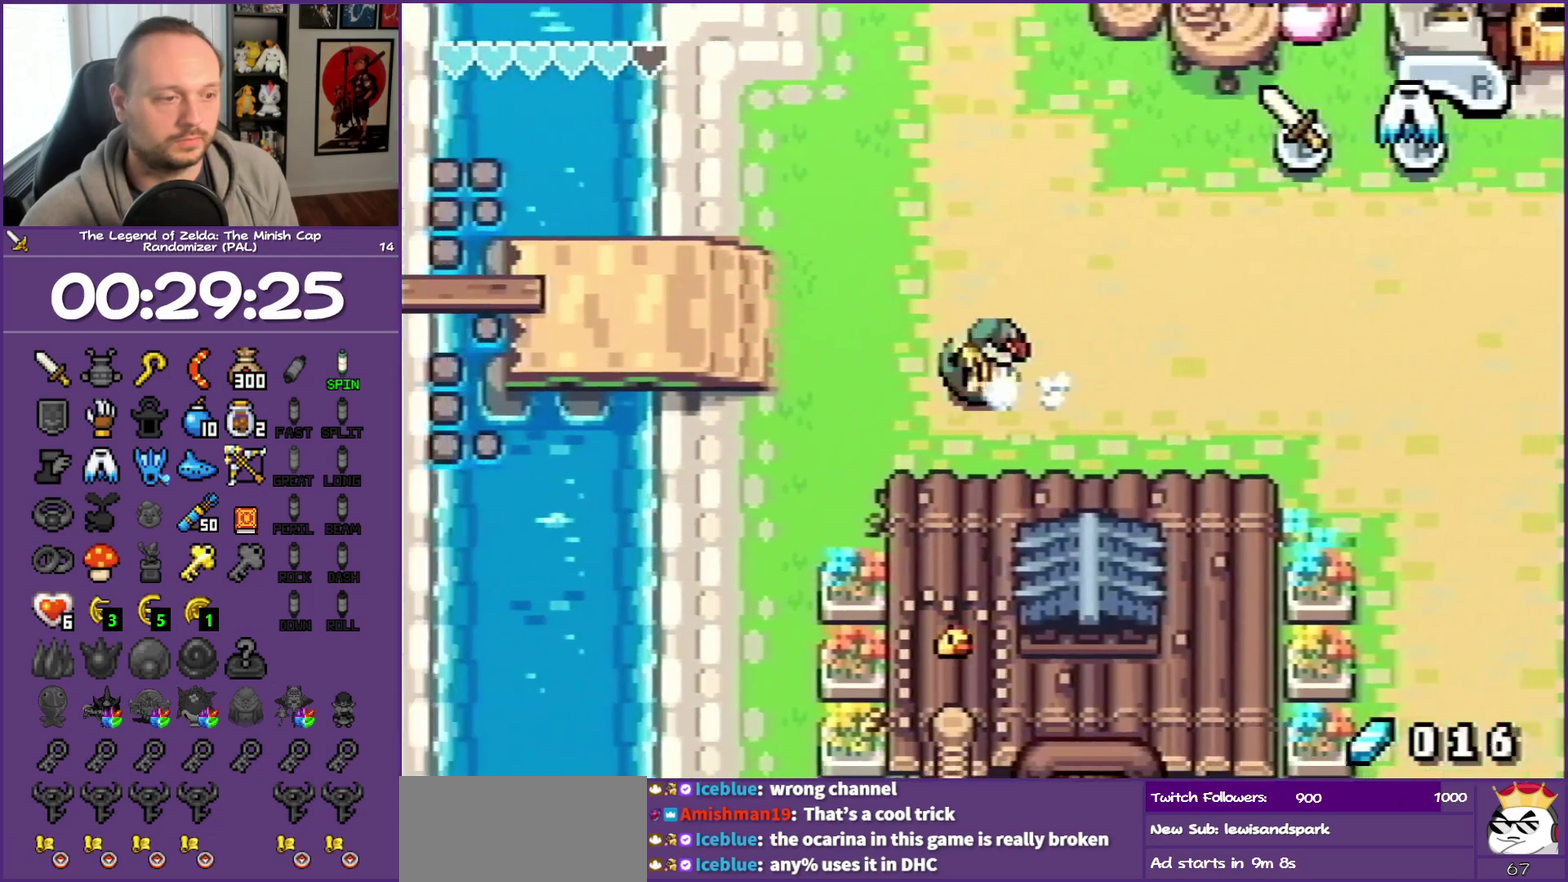
{"buttons": ["DPAD_DOWN", "DPAD_LEFT"], "events": [[50, "R1", "up"], [133, "DPAD_LEFT", "up"], [417, "DPAD_LEFT", "down"]]}
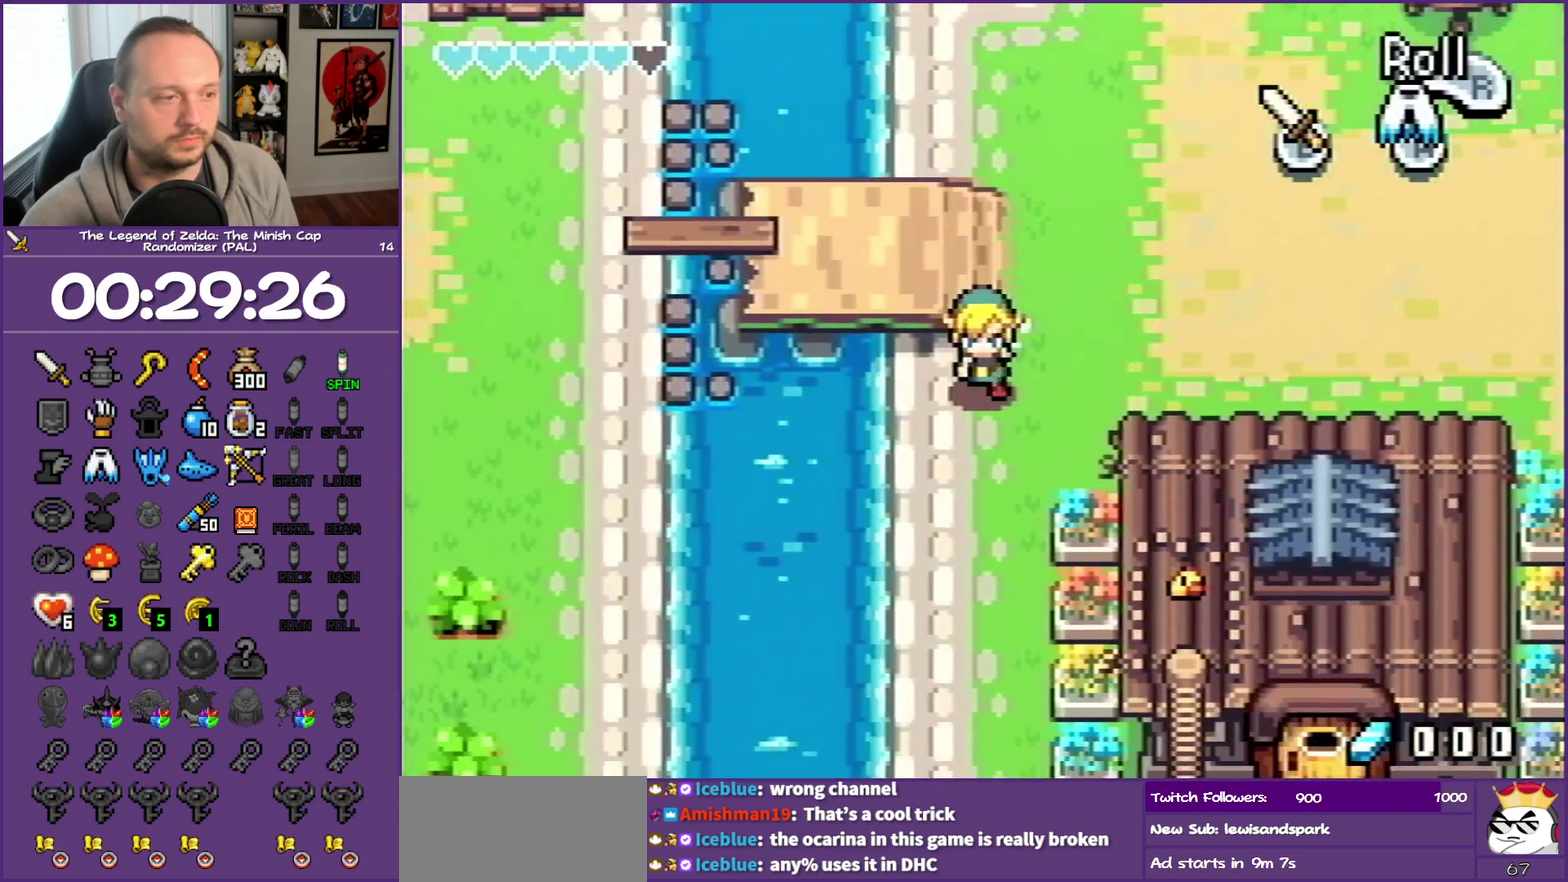
{"buttons": ["A", "DPAD_LEFT"], "events": [[100, "DPAD_DOWN", "up"], [200, "A", "down"]]}
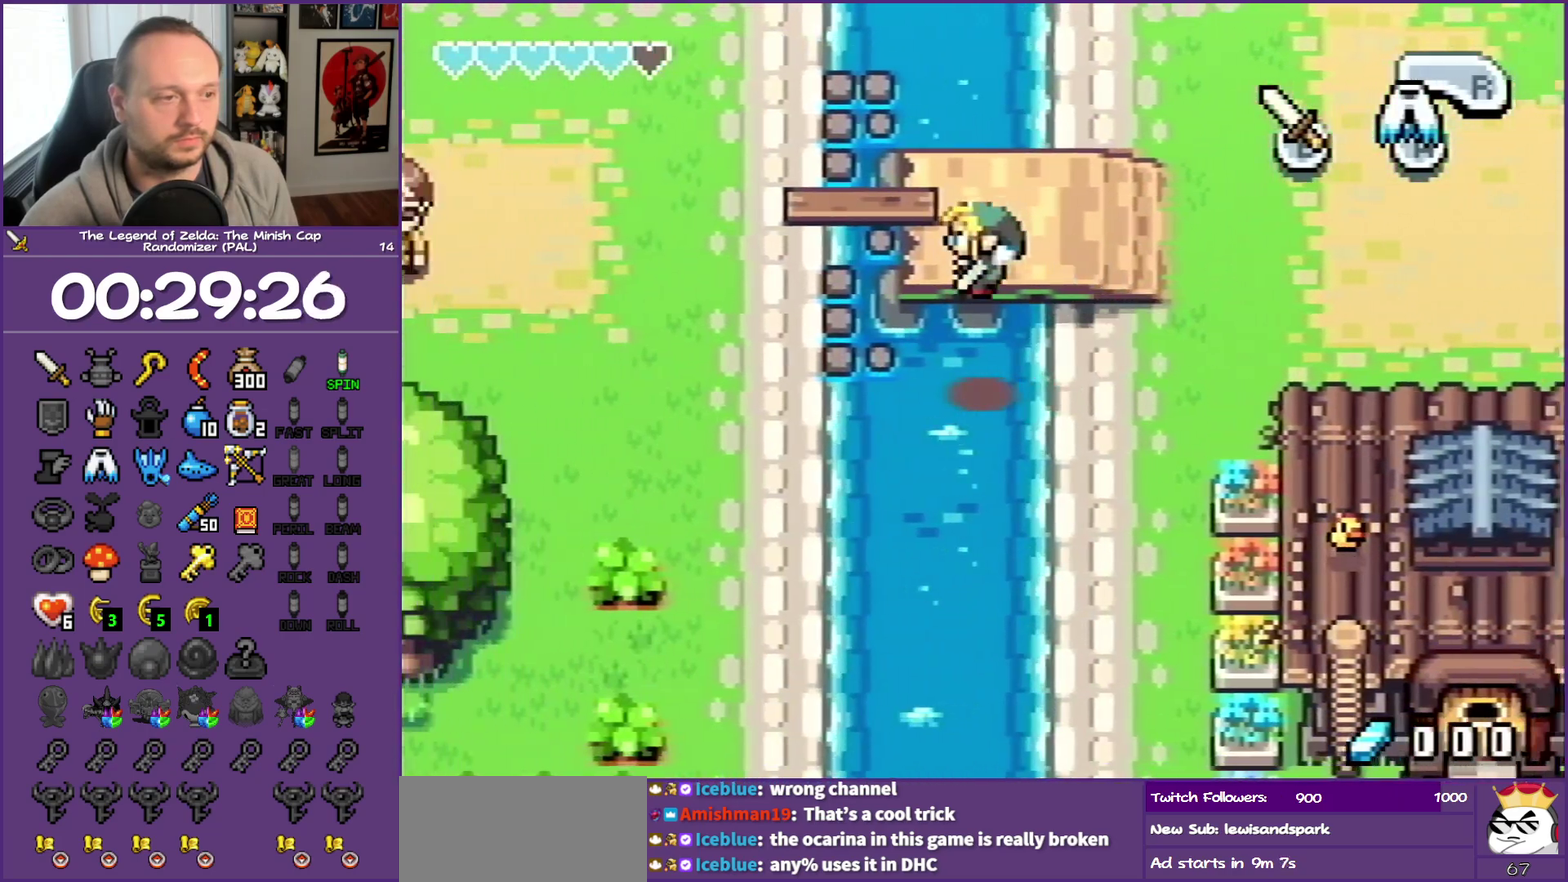
{"buttons": ["DPAD_LEFT"], "events": [[450, "A", "up"]]}
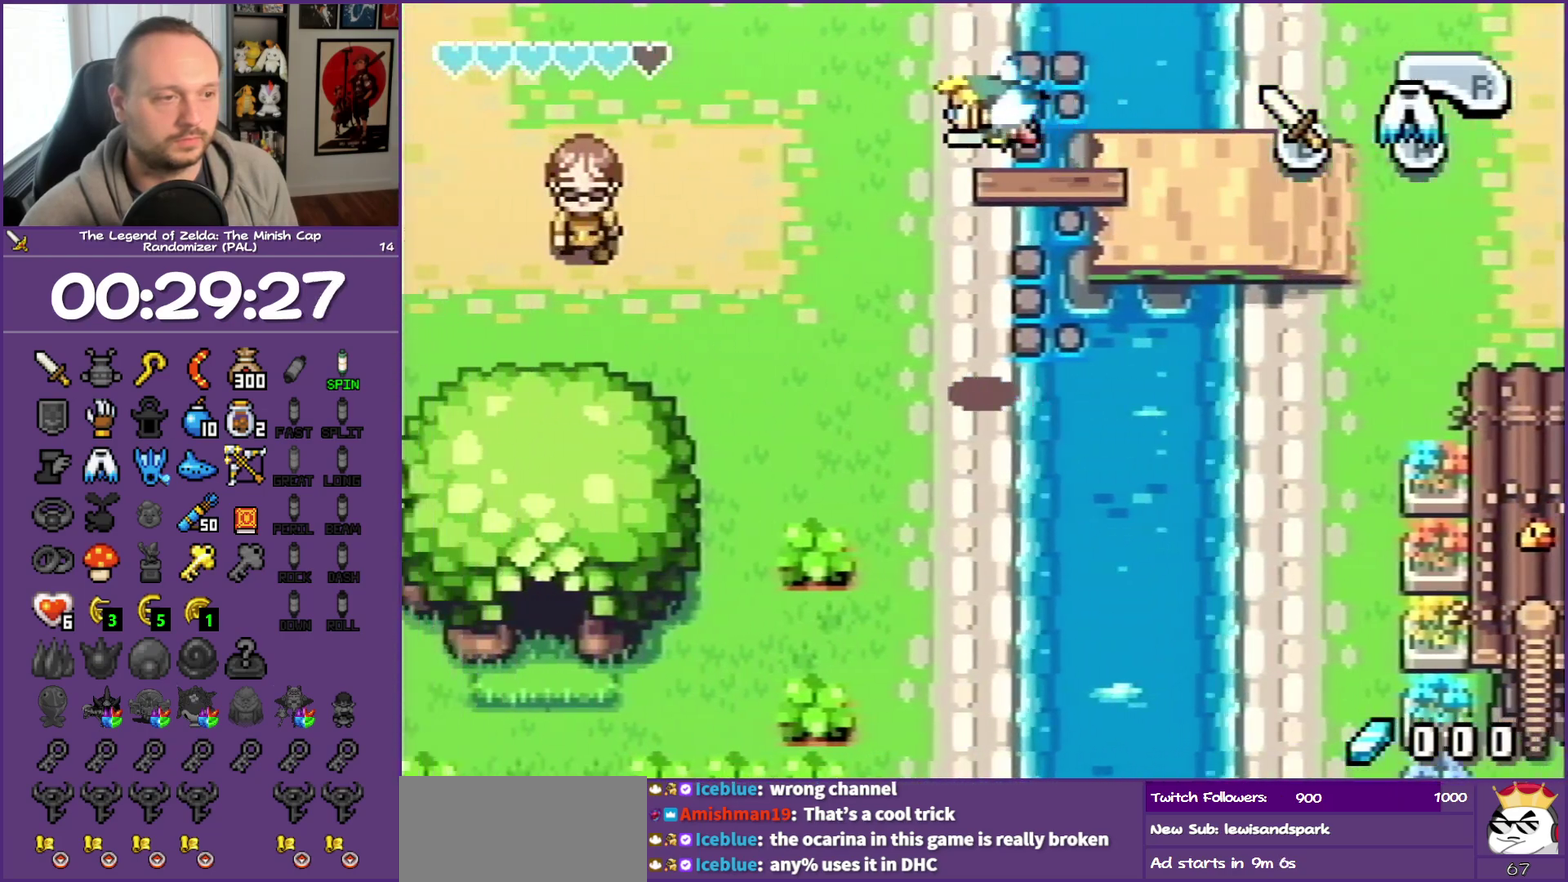
{"buttons": ["DPAD_DOWN", "DPAD_LEFT"], "events": [[117, "DPAD_DOWN", "down"]]}
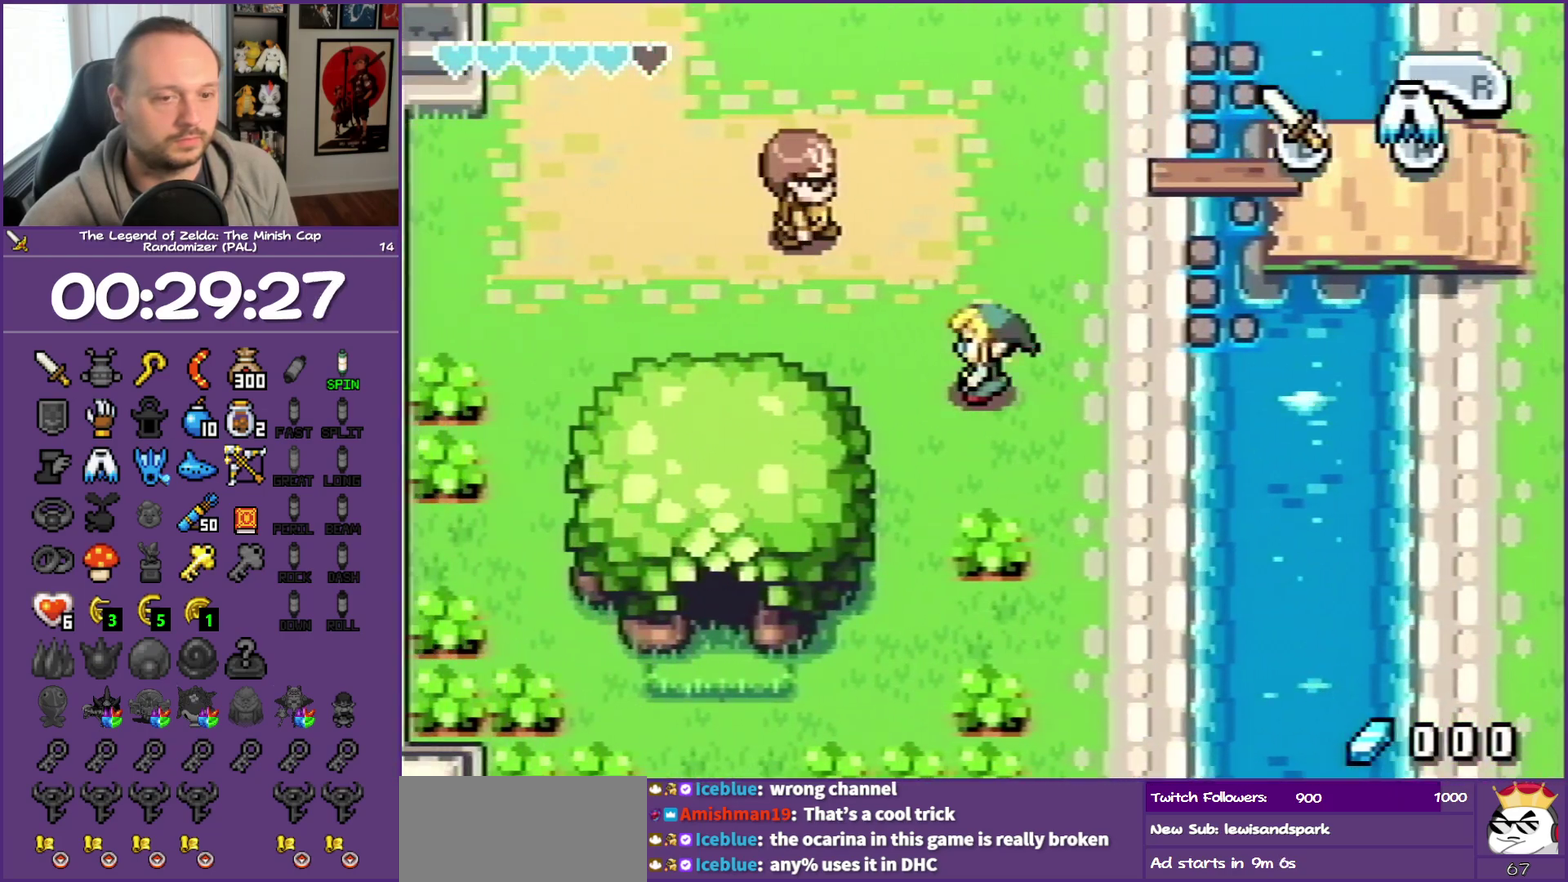
{"buttons": ["DPAD_DOWN"], "events": [[500, "DPAD_LEFT", "up"]]}
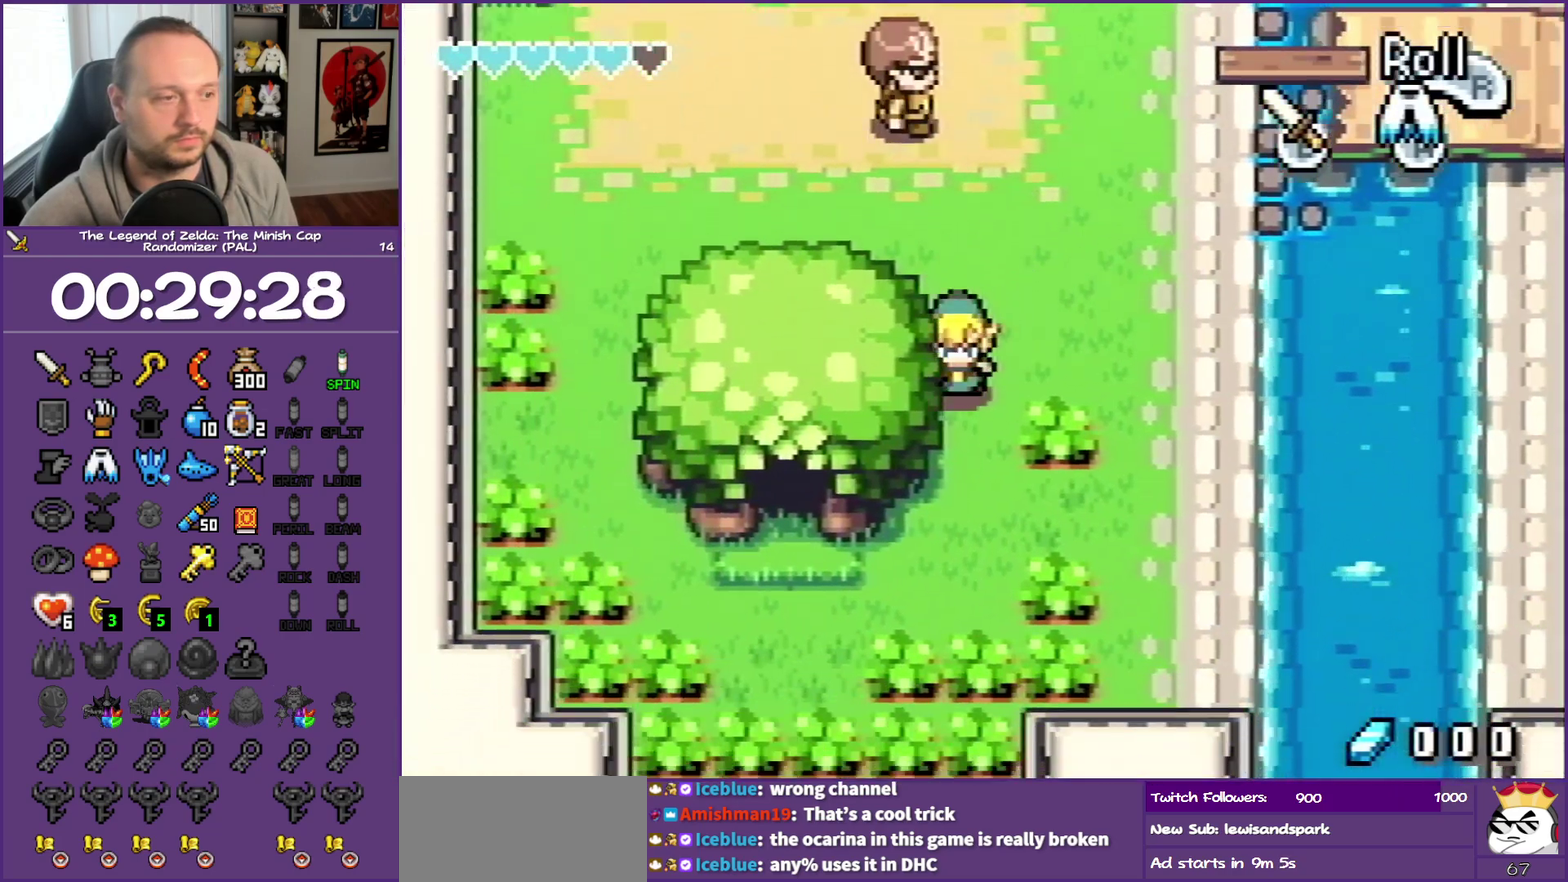
{"buttons": ["DPAD_DOWN", "DPAD_LEFT"], "events": [[317, "DPAD_LEFT", "down"]]}
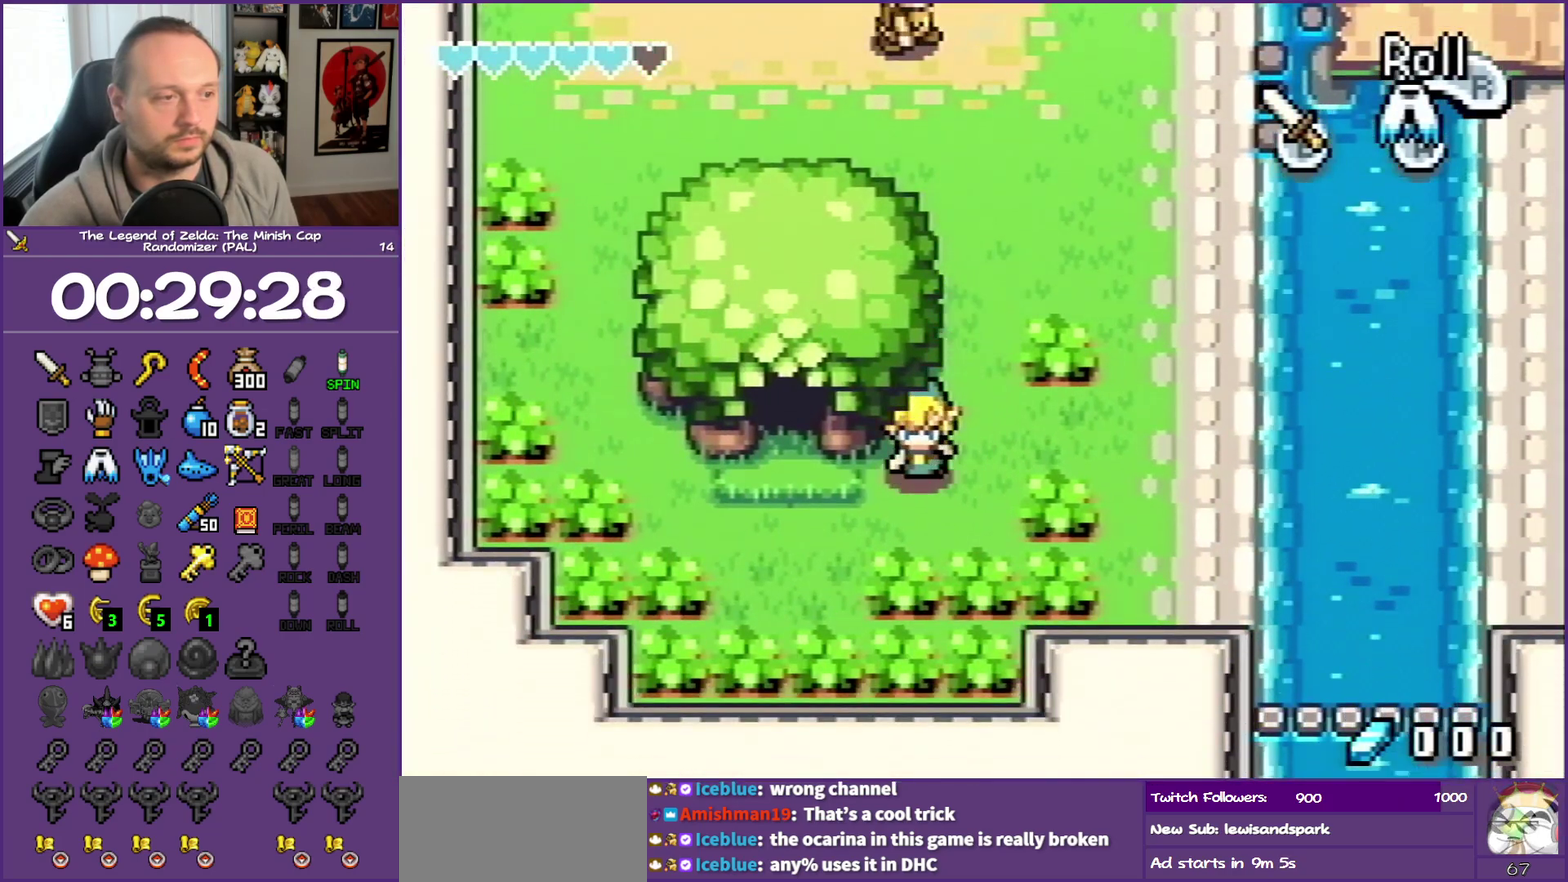
{"buttons": ["DPAD_UP", "DPAD_LEFT"], "events": [[83, "DPAD_DOWN", "up"], [367, "DPAD_UP", "down"]]}
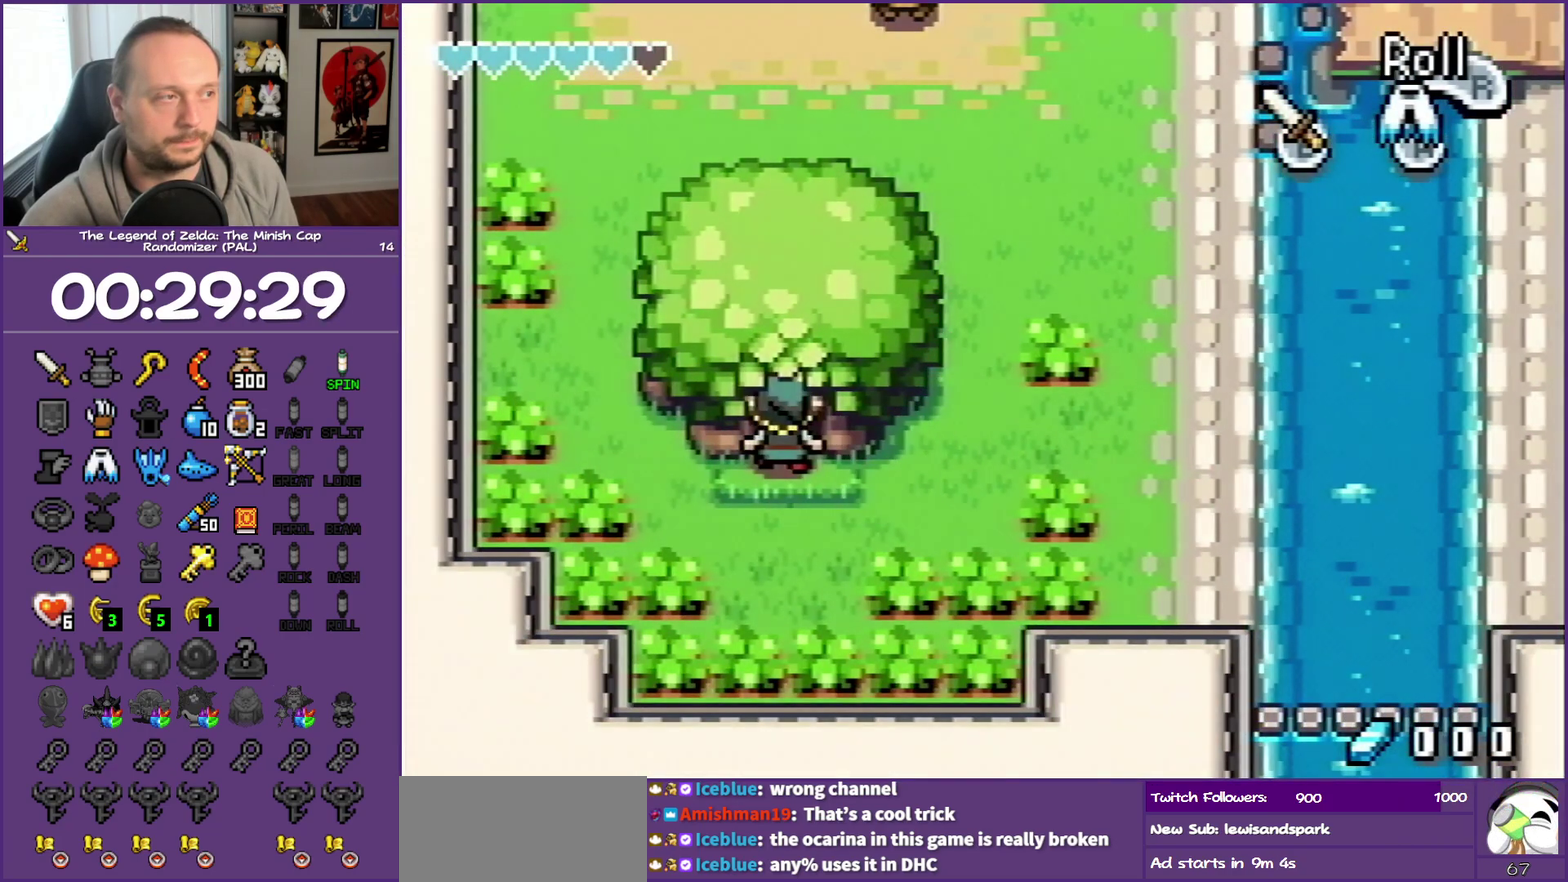
{"buttons": ["DPAD_UP"], "events": [[17, "DPAD_LEFT", "up"]]}
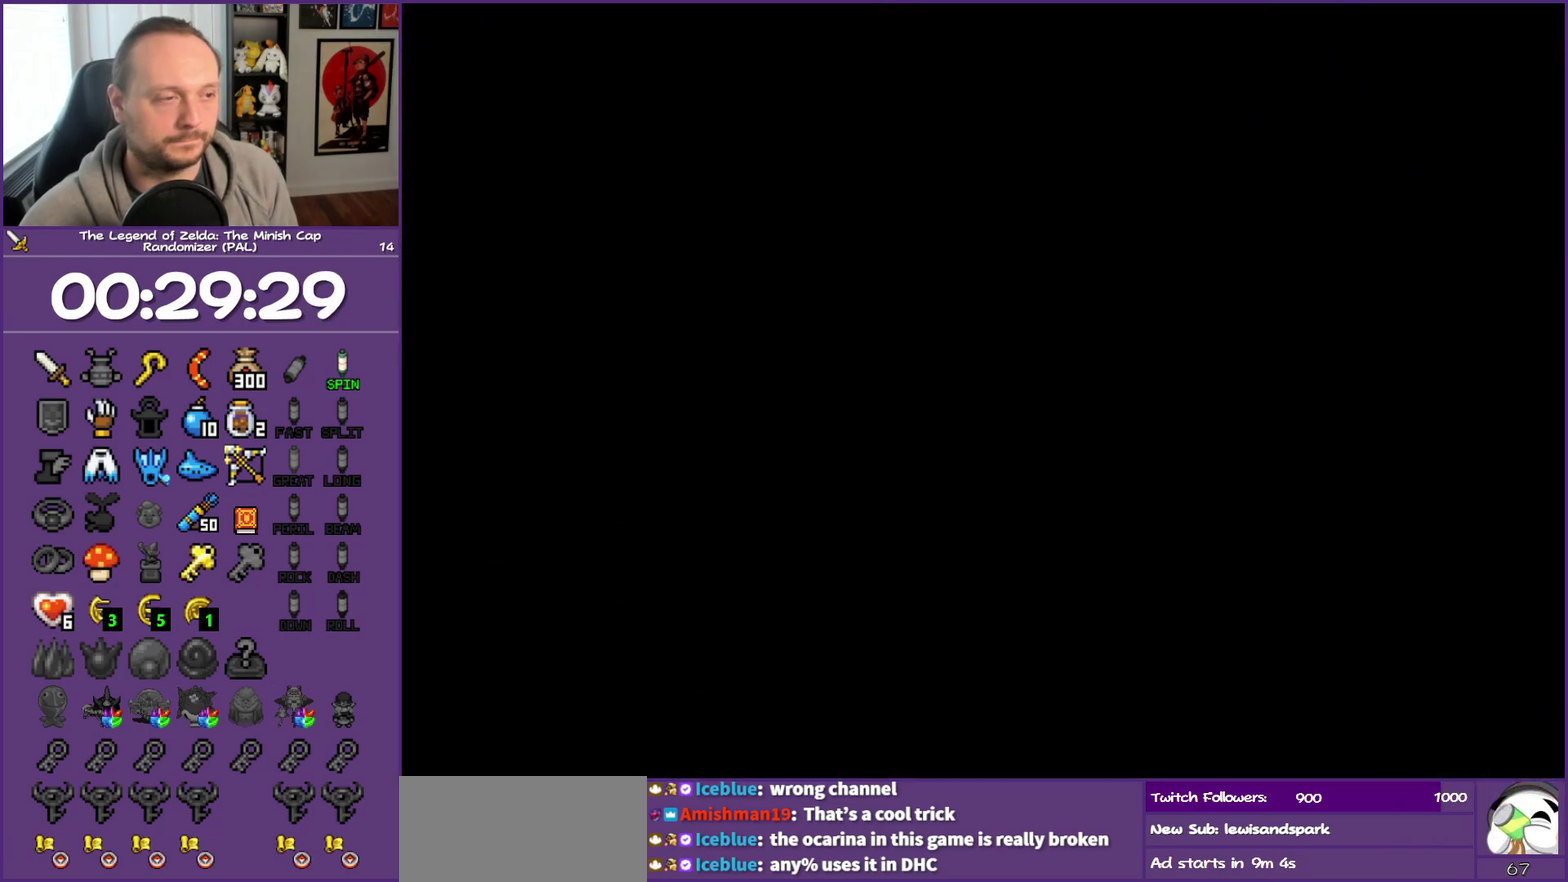
{"buttons": ["DPAD_UP"], "events": []}
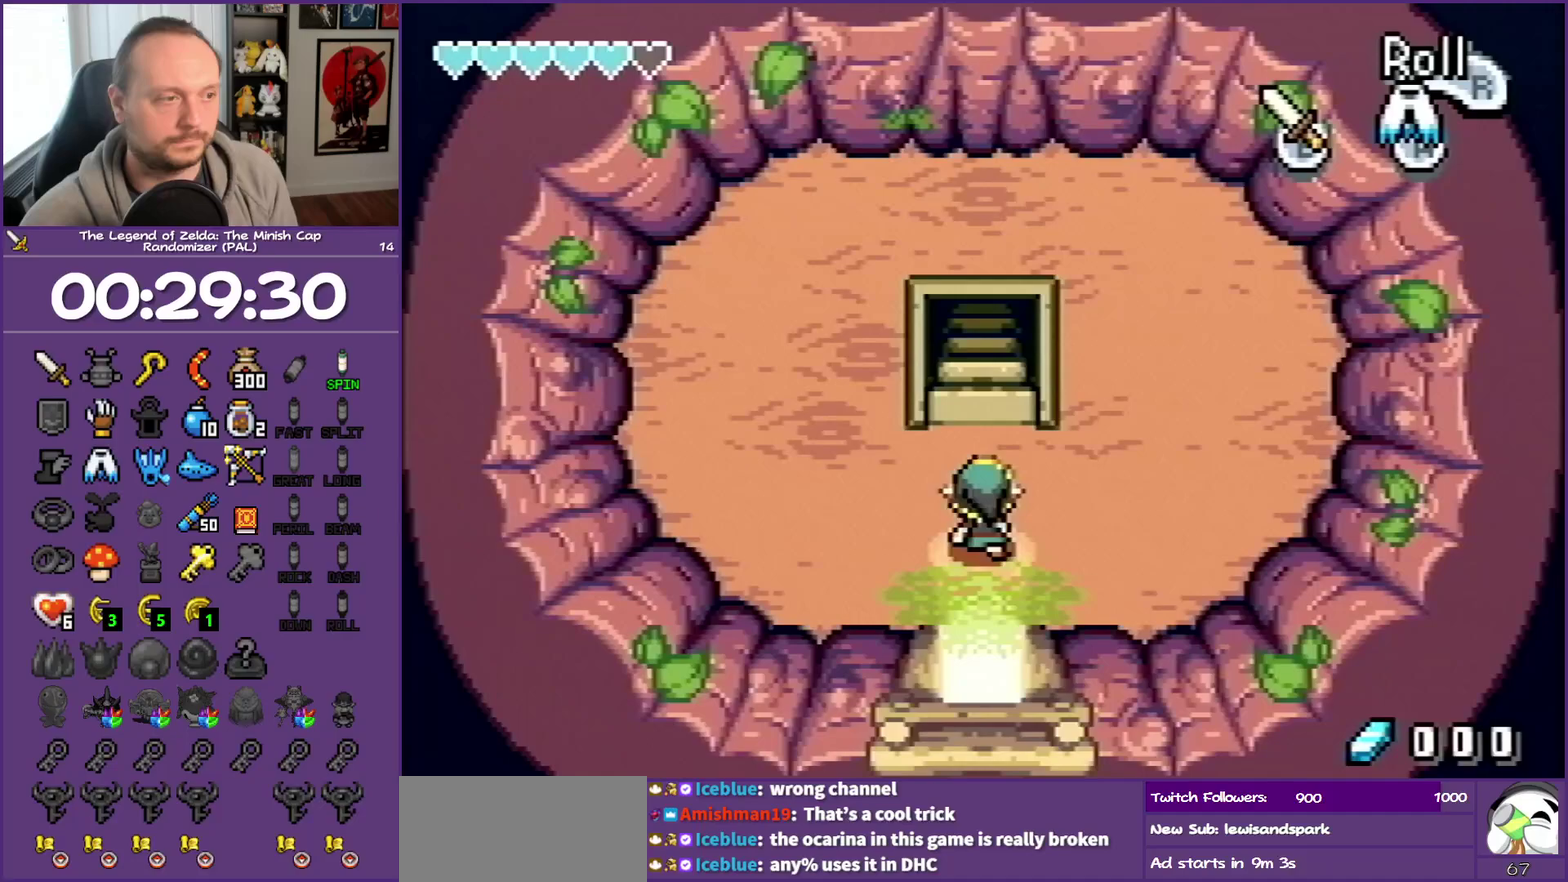
{"buttons": ["DPAD_UP"], "events": []}
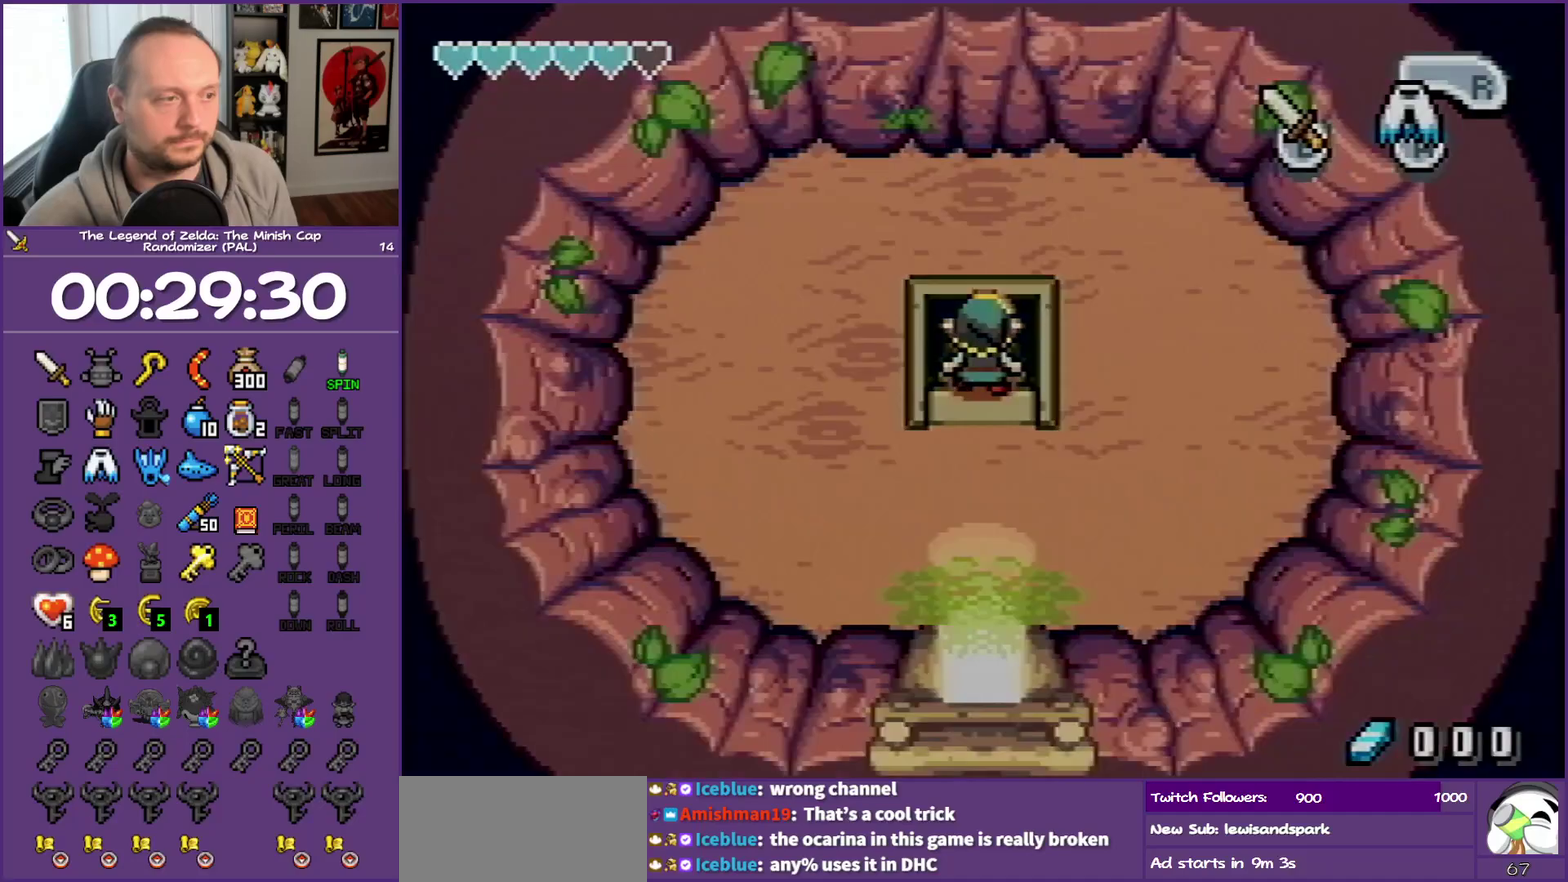
{"buttons": ["DPAD_UP"], "events": []}
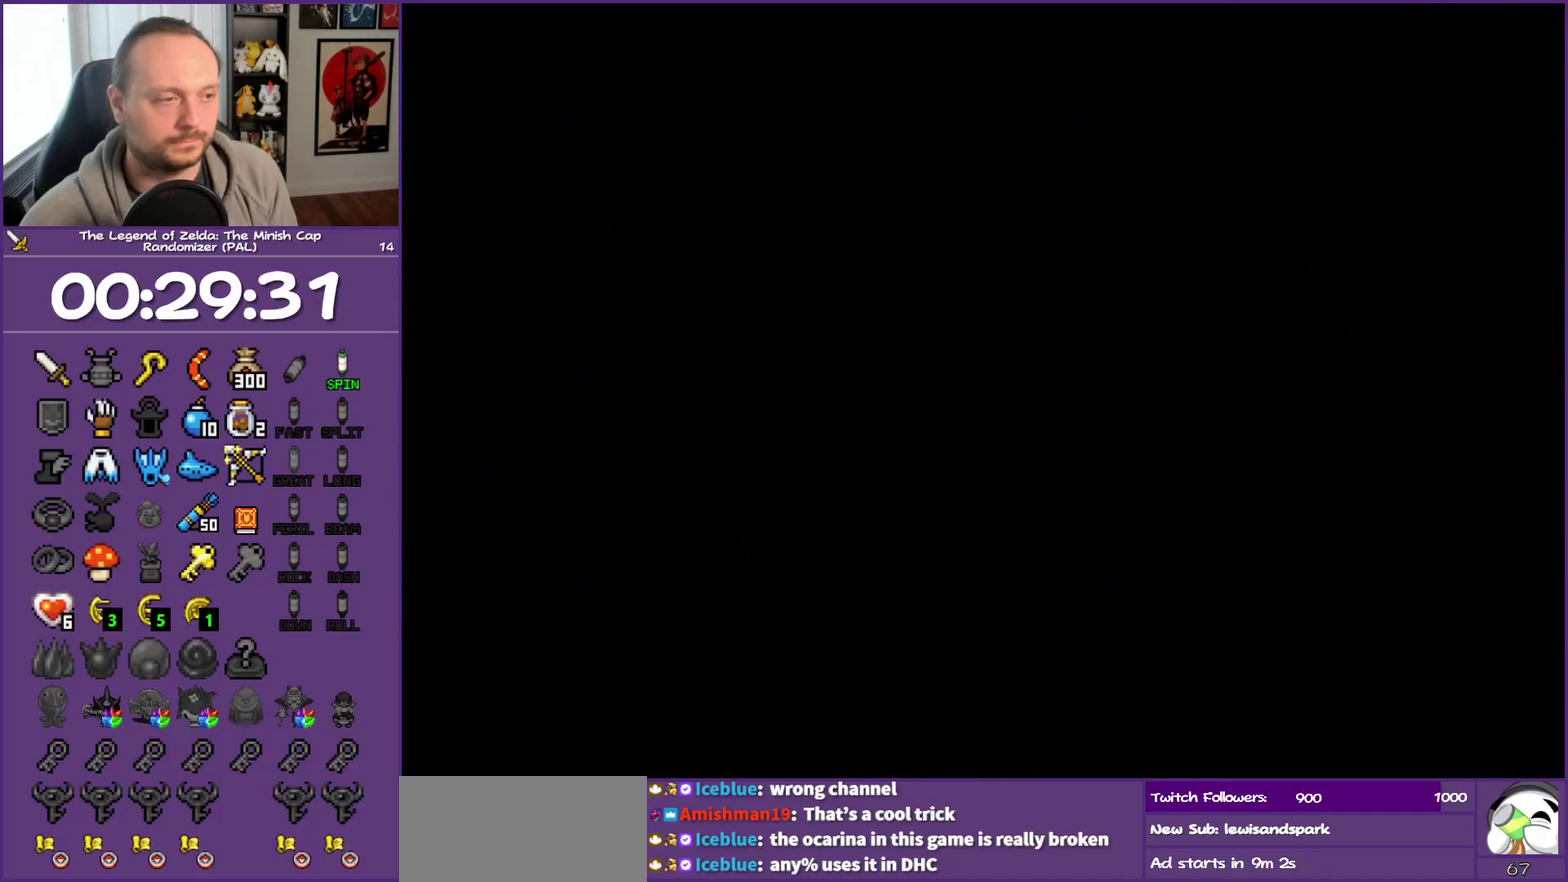
{"buttons": ["DPAD_UP"], "events": []}
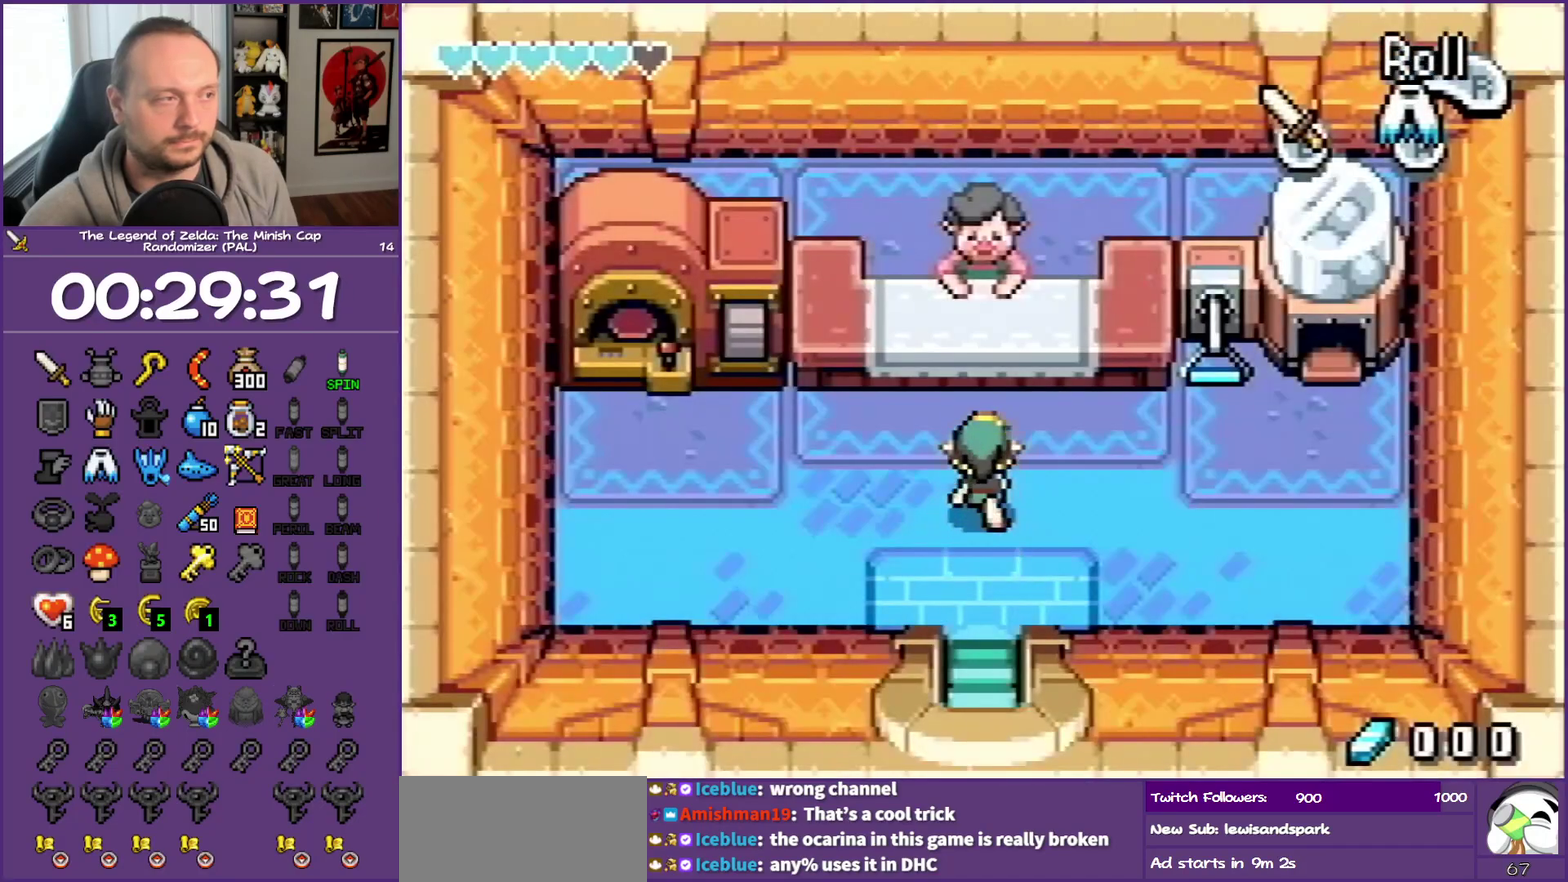
{"buttons": ["A"], "events": [[267, "A", "down"], [333, "DPAD_UP", "up"]]}
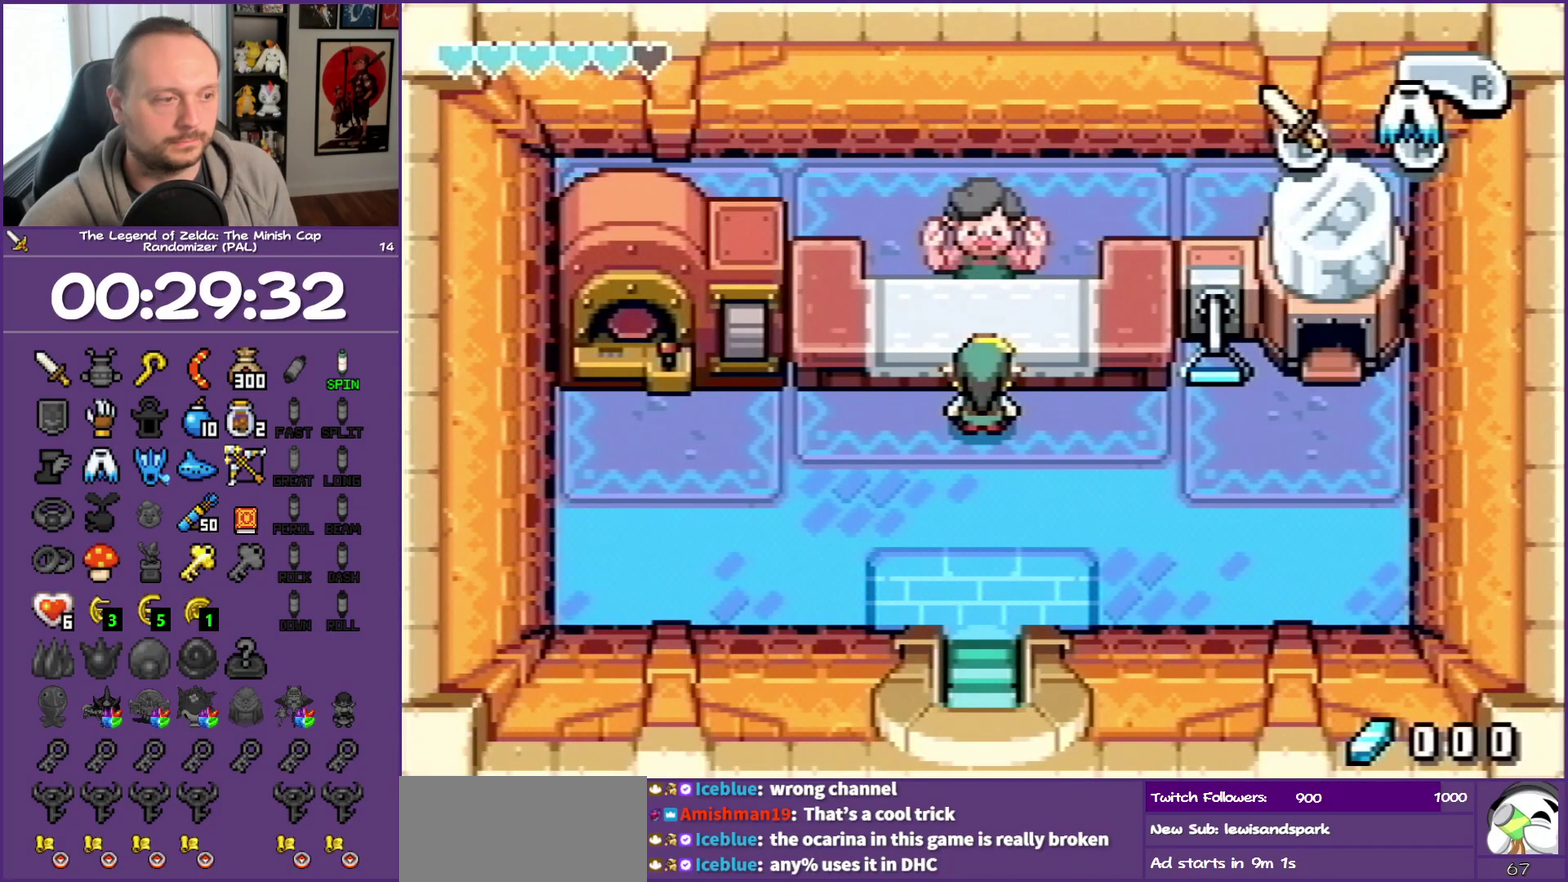
{"buttons": ["A"], "events": []}
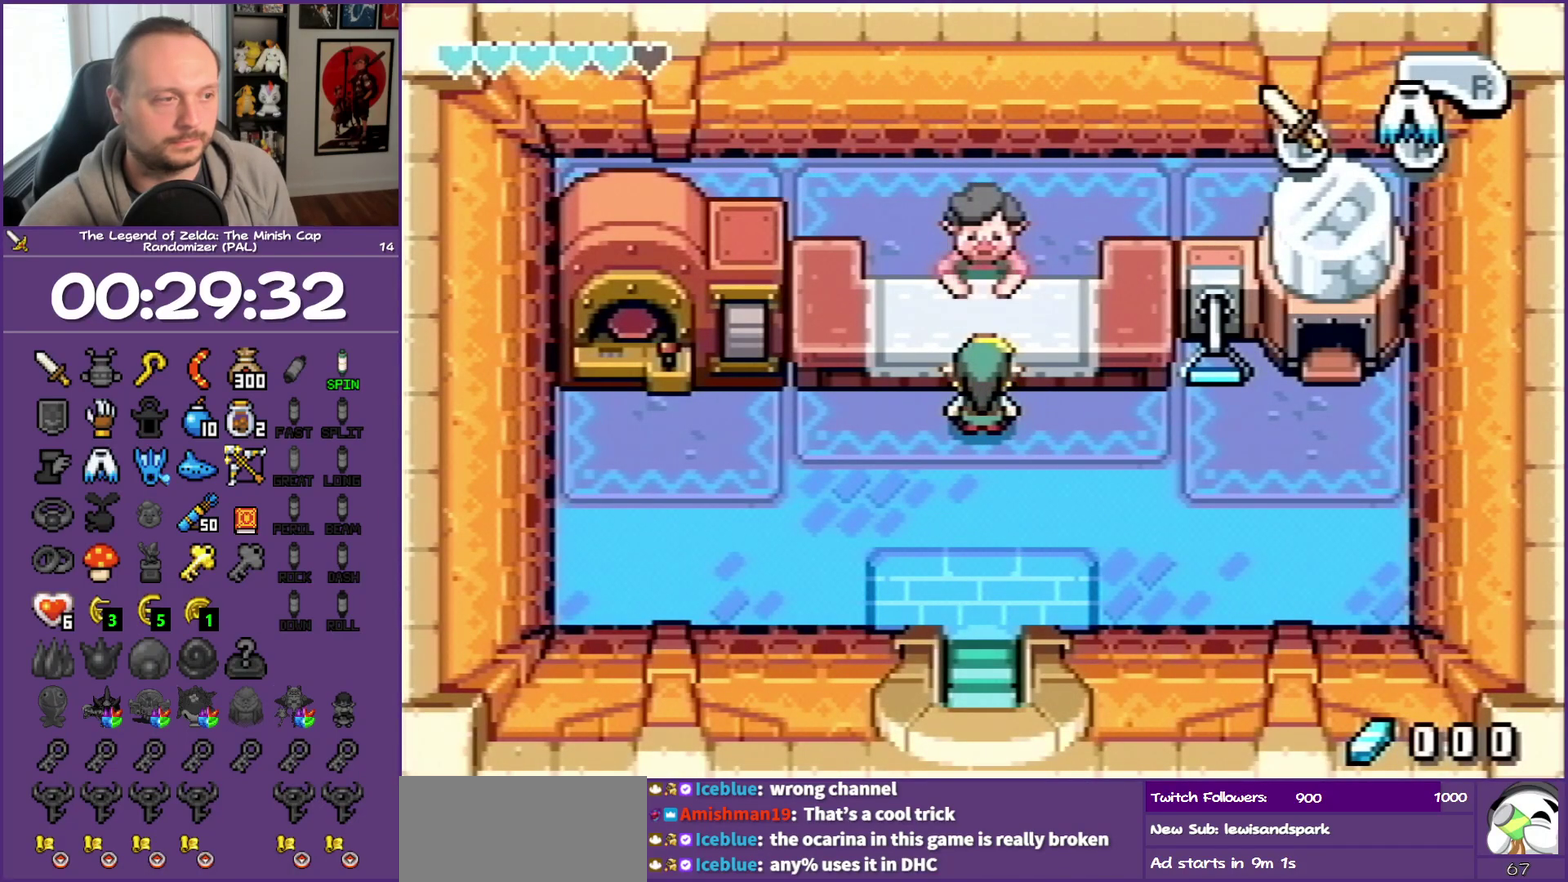
{"buttons": ["A", "DPAD_DOWN"], "events": [[133, "DPAD_DOWN", "down"]]}
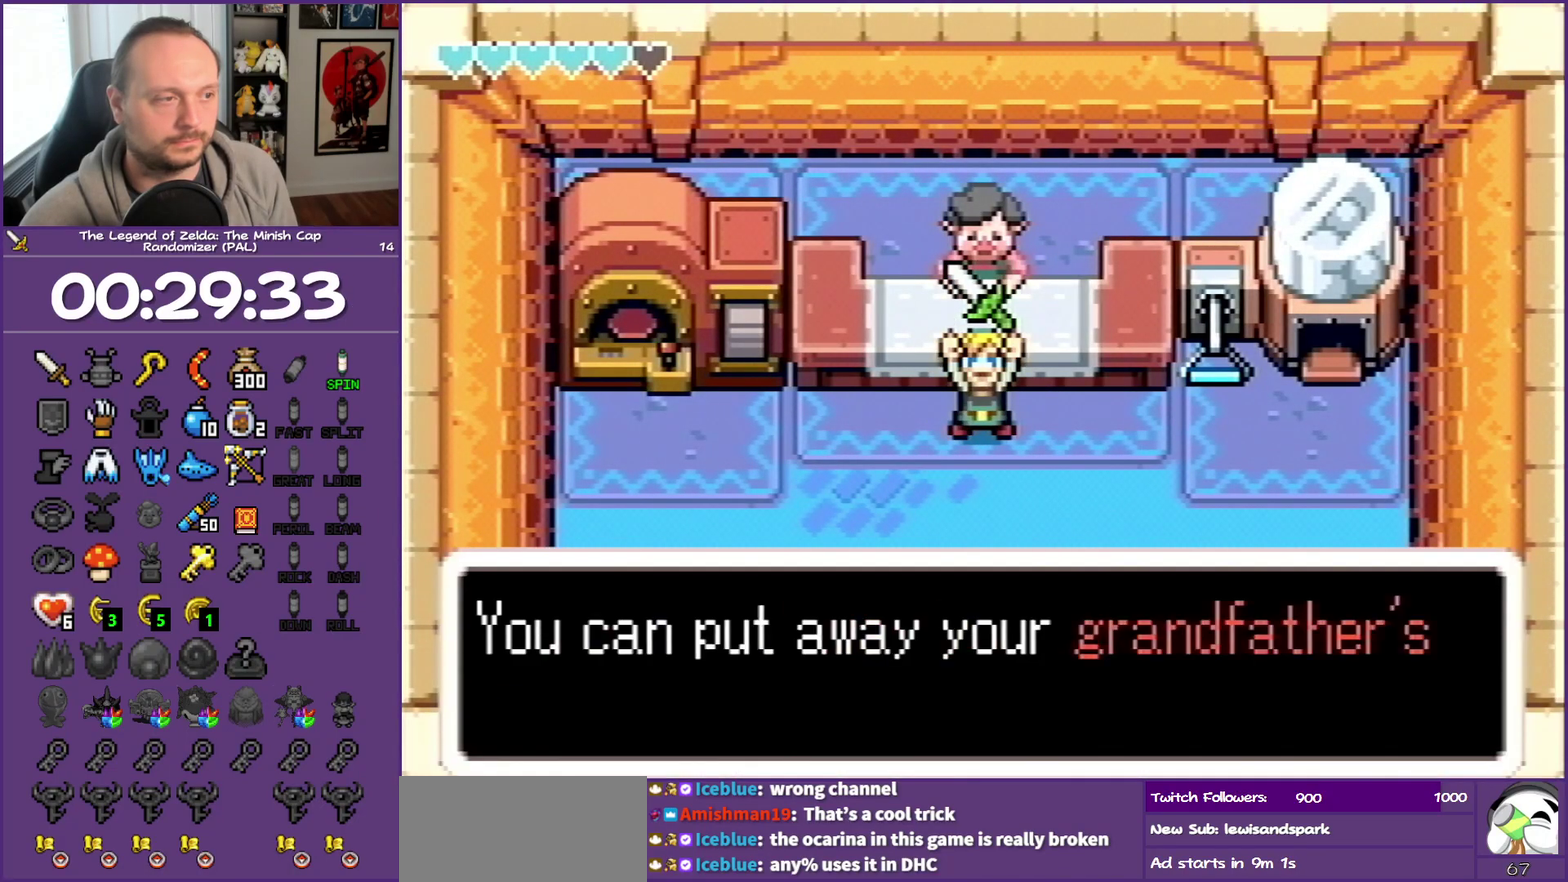
{"buttons": ["A", "DPAD_DOWN"], "events": []}
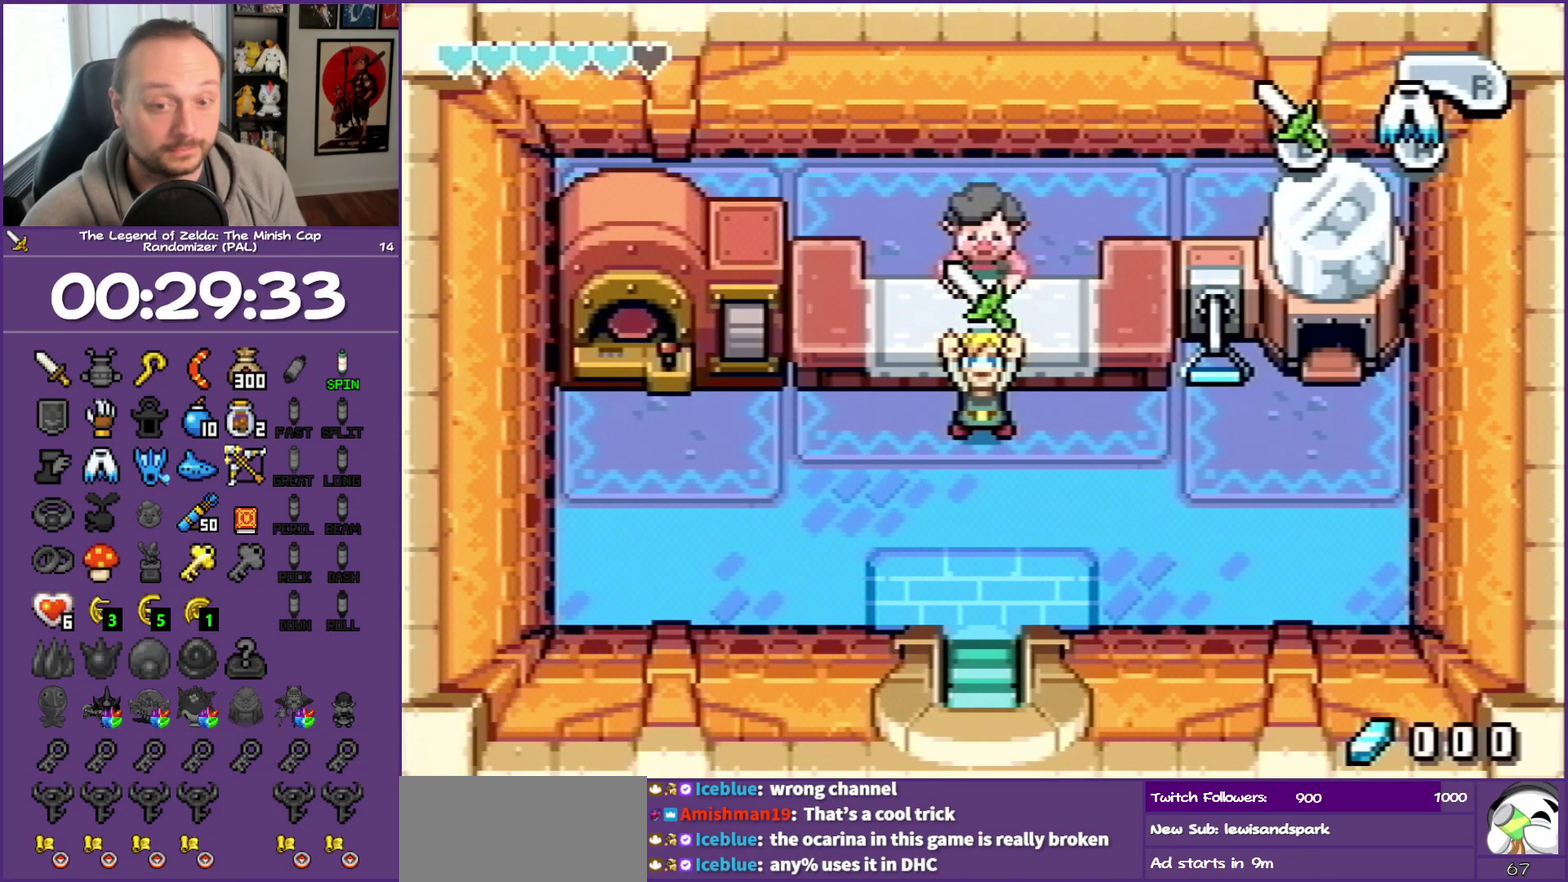
{"buttons": ["DPAD_DOWN"], "events": [[83, "A", "up"]]}
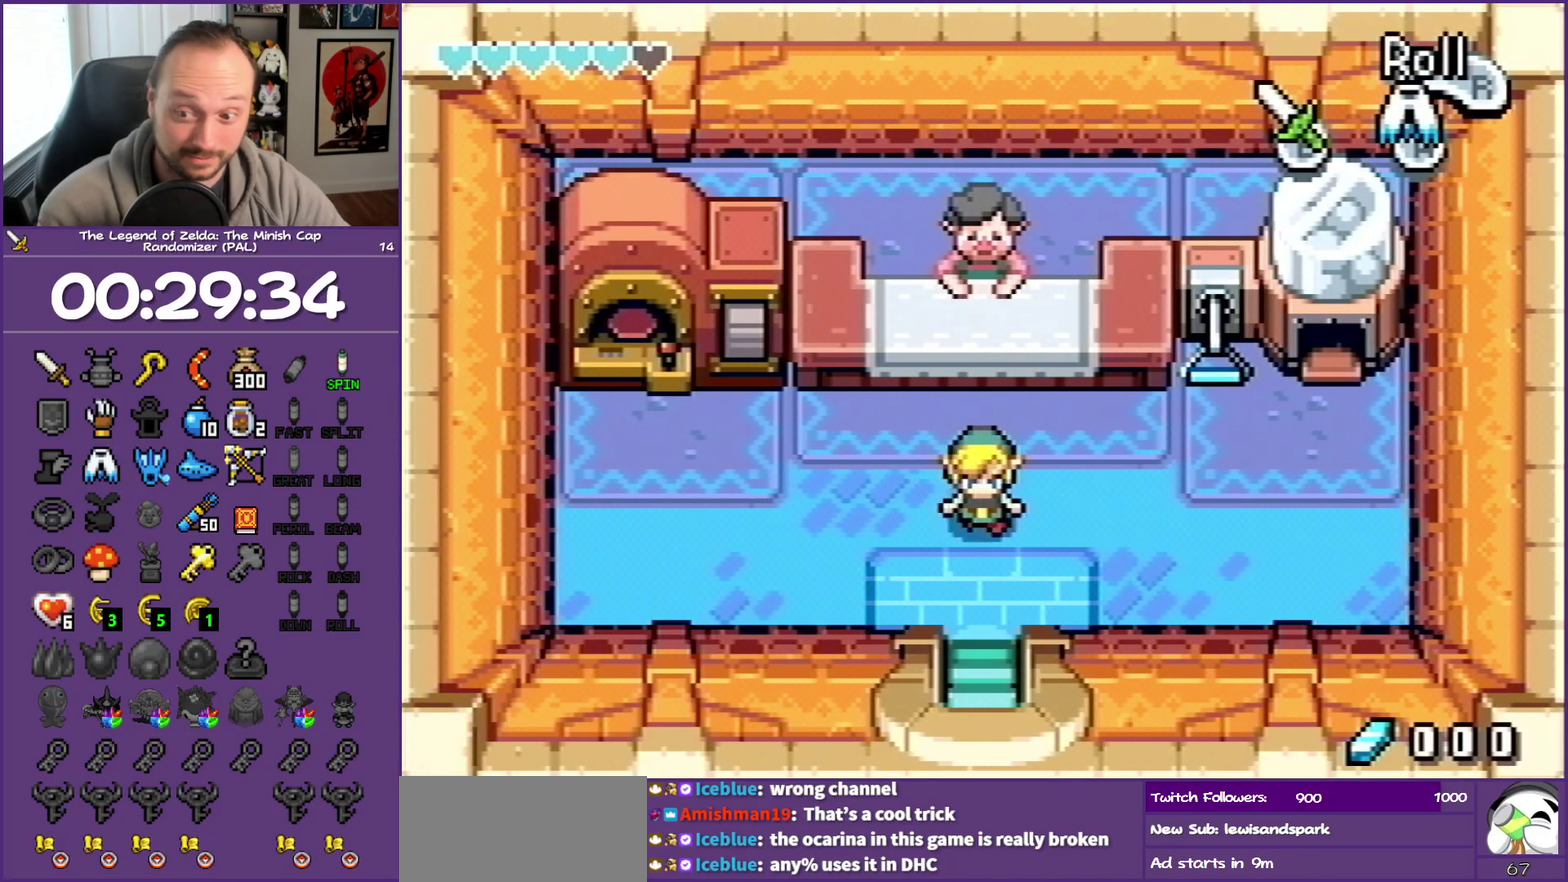
{"buttons": ["DPAD_DOWN"], "events": []}
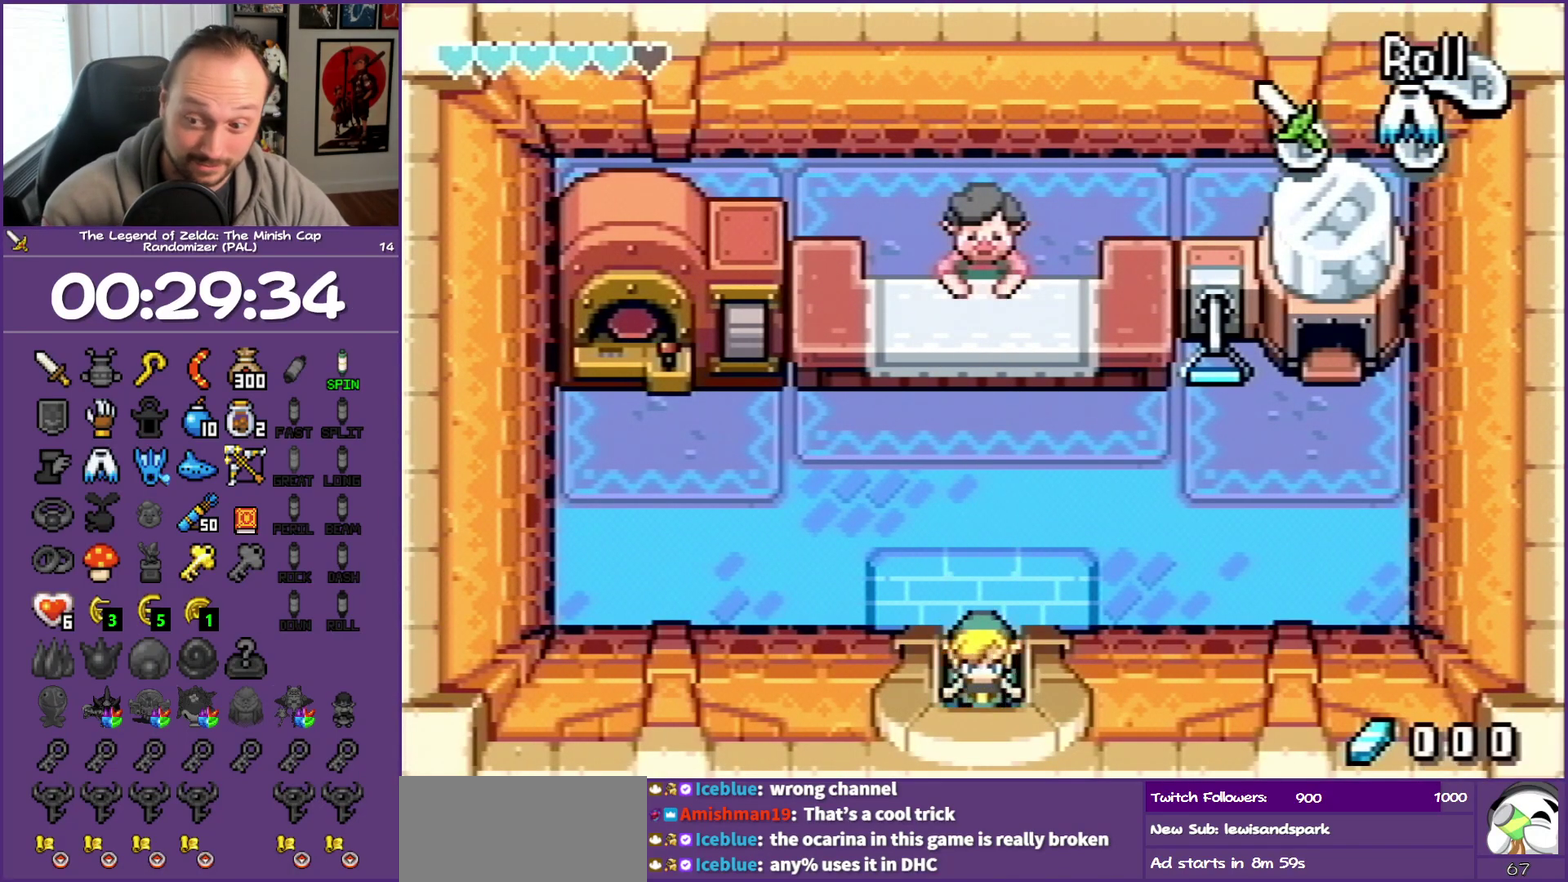
{"buttons": ["DPAD_DOWN"], "events": []}
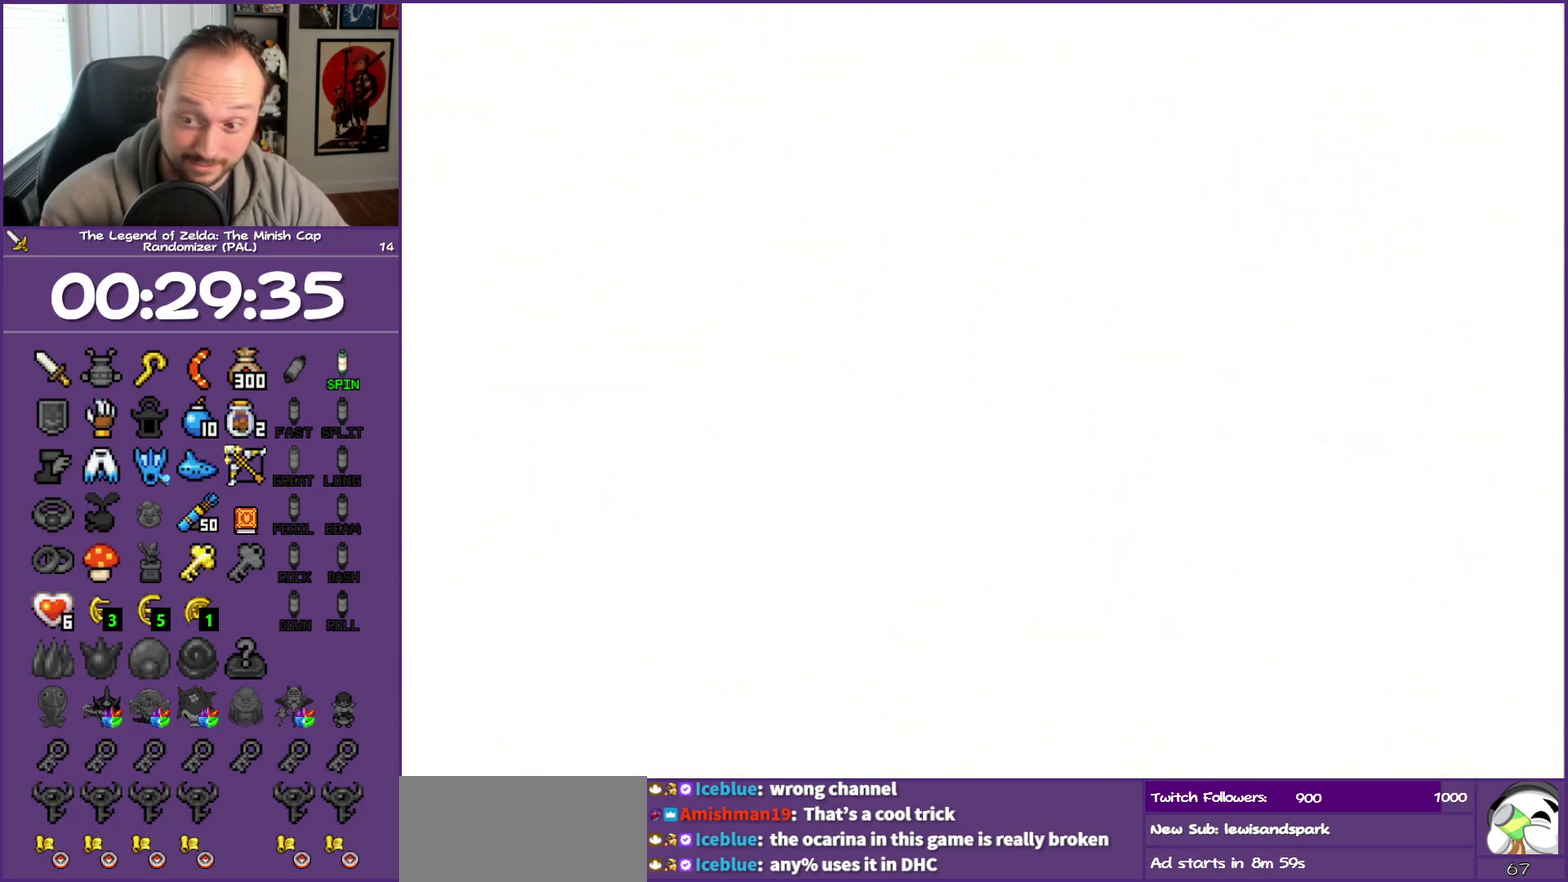
{"buttons": ["DPAD_DOWN"], "events": []}
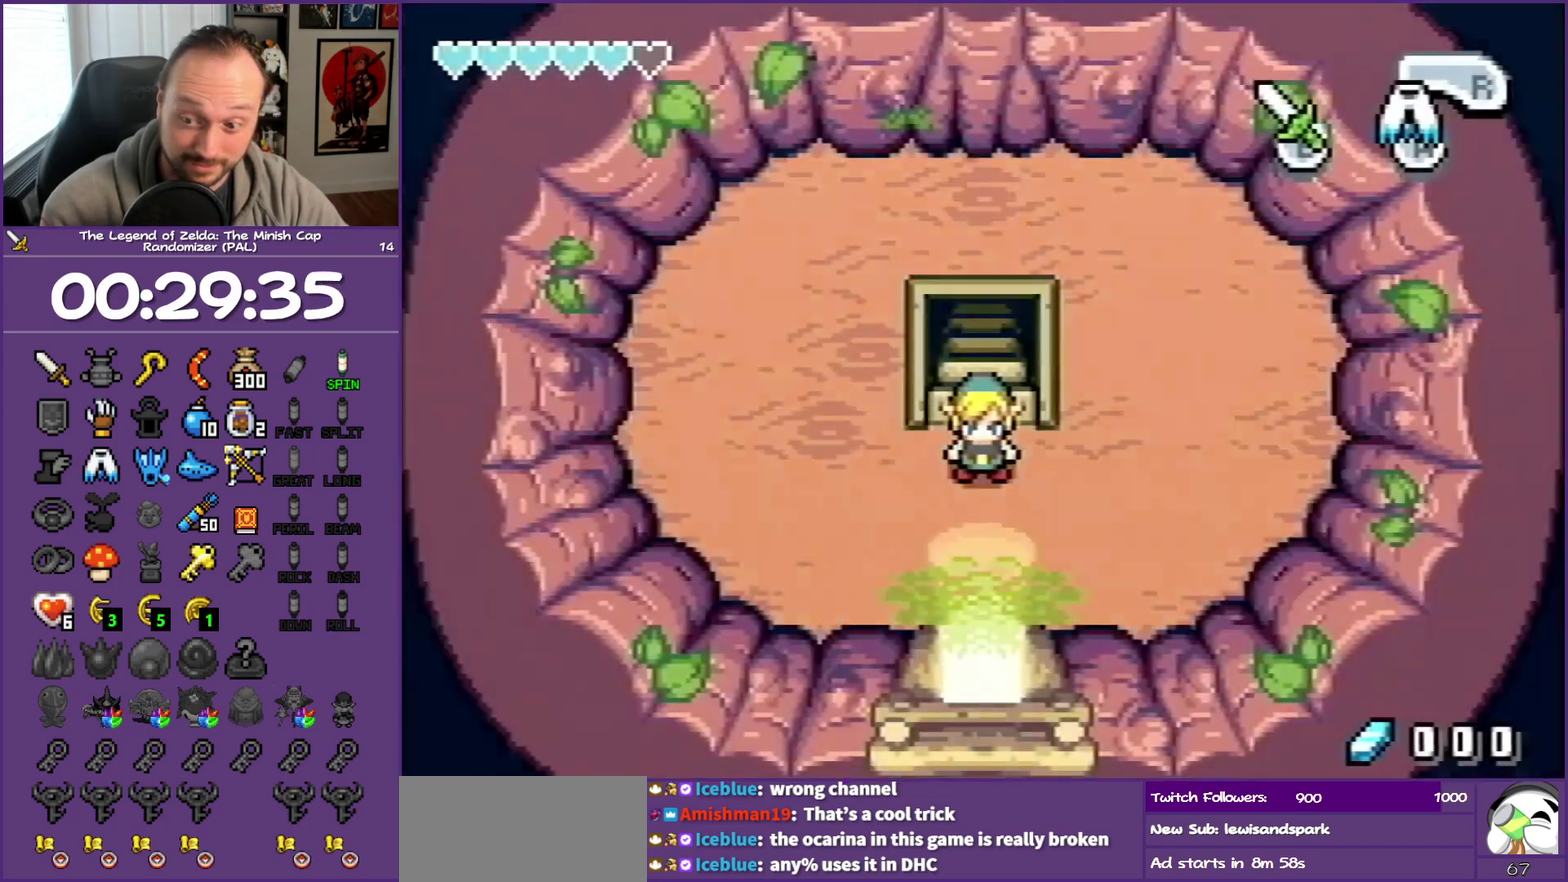
{"buttons": ["DPAD_DOWN"], "events": []}
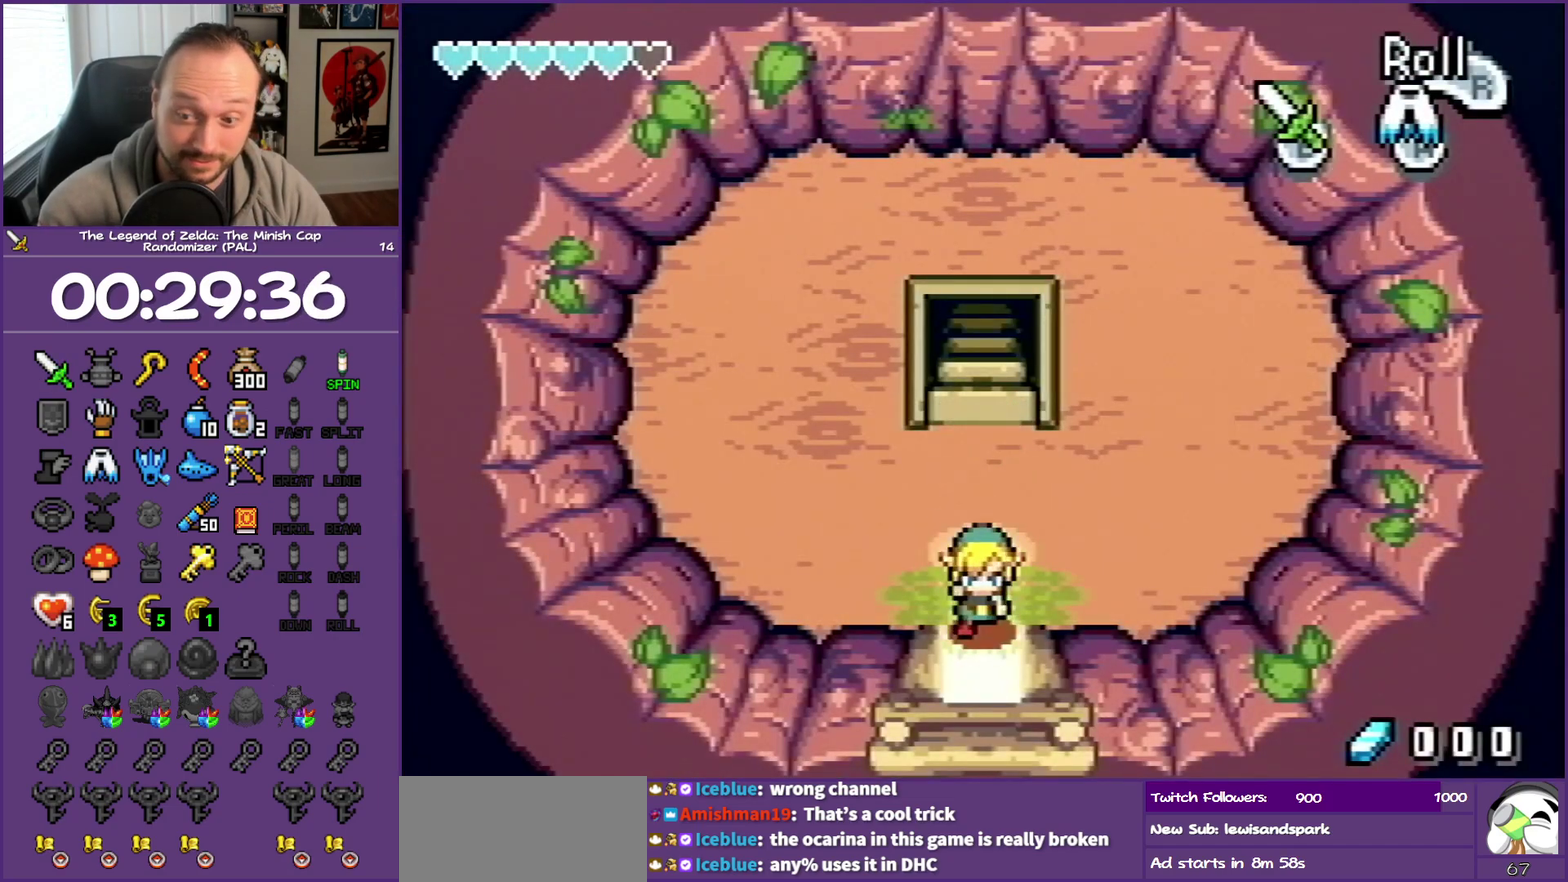
{"buttons": ["DPAD_DOWN"], "events": []}
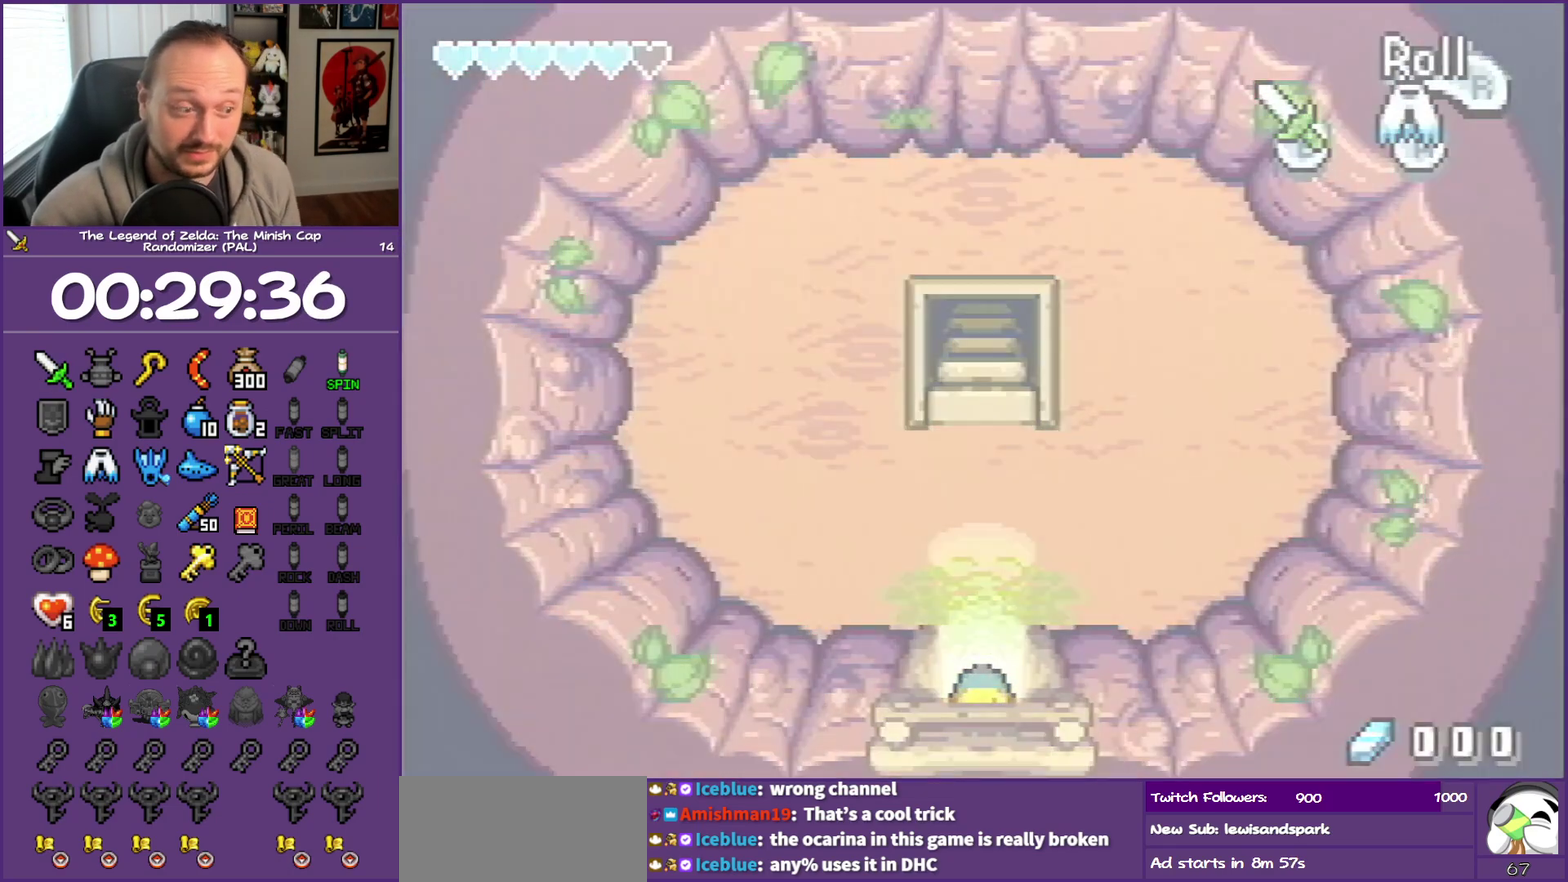
{"buttons": [], "events": [[350, "DPAD_DOWN", "up"]]}
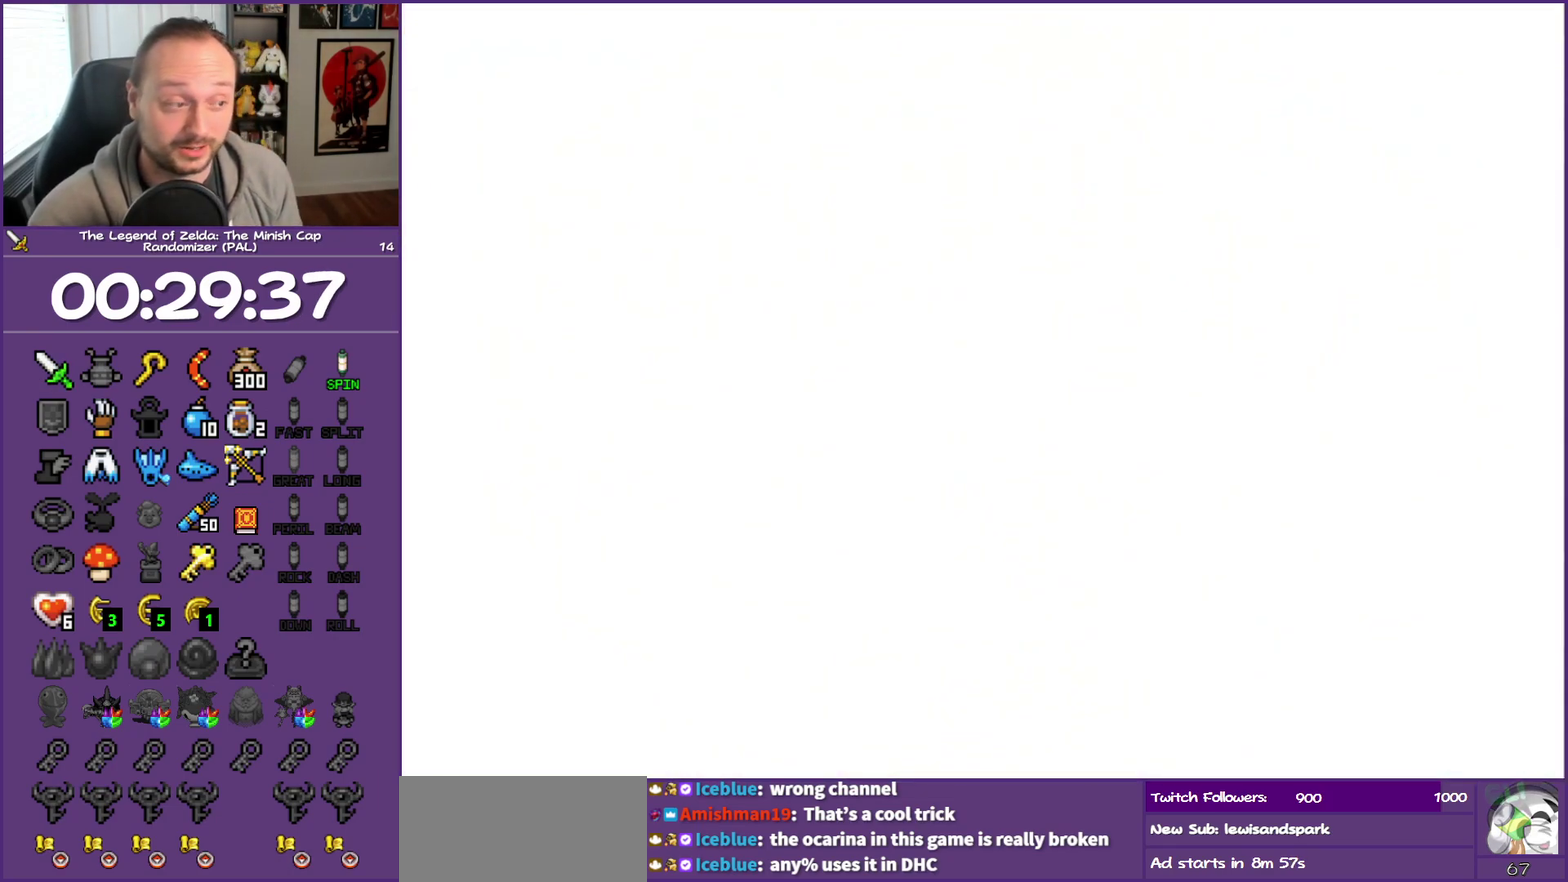
{"buttons": ["DPAD_RIGHT"], "events": [[267, "DPAD_DOWN", "down"], [267, "DPAD_RIGHT", "down"], [417, "DPAD_DOWN", "up"]]}
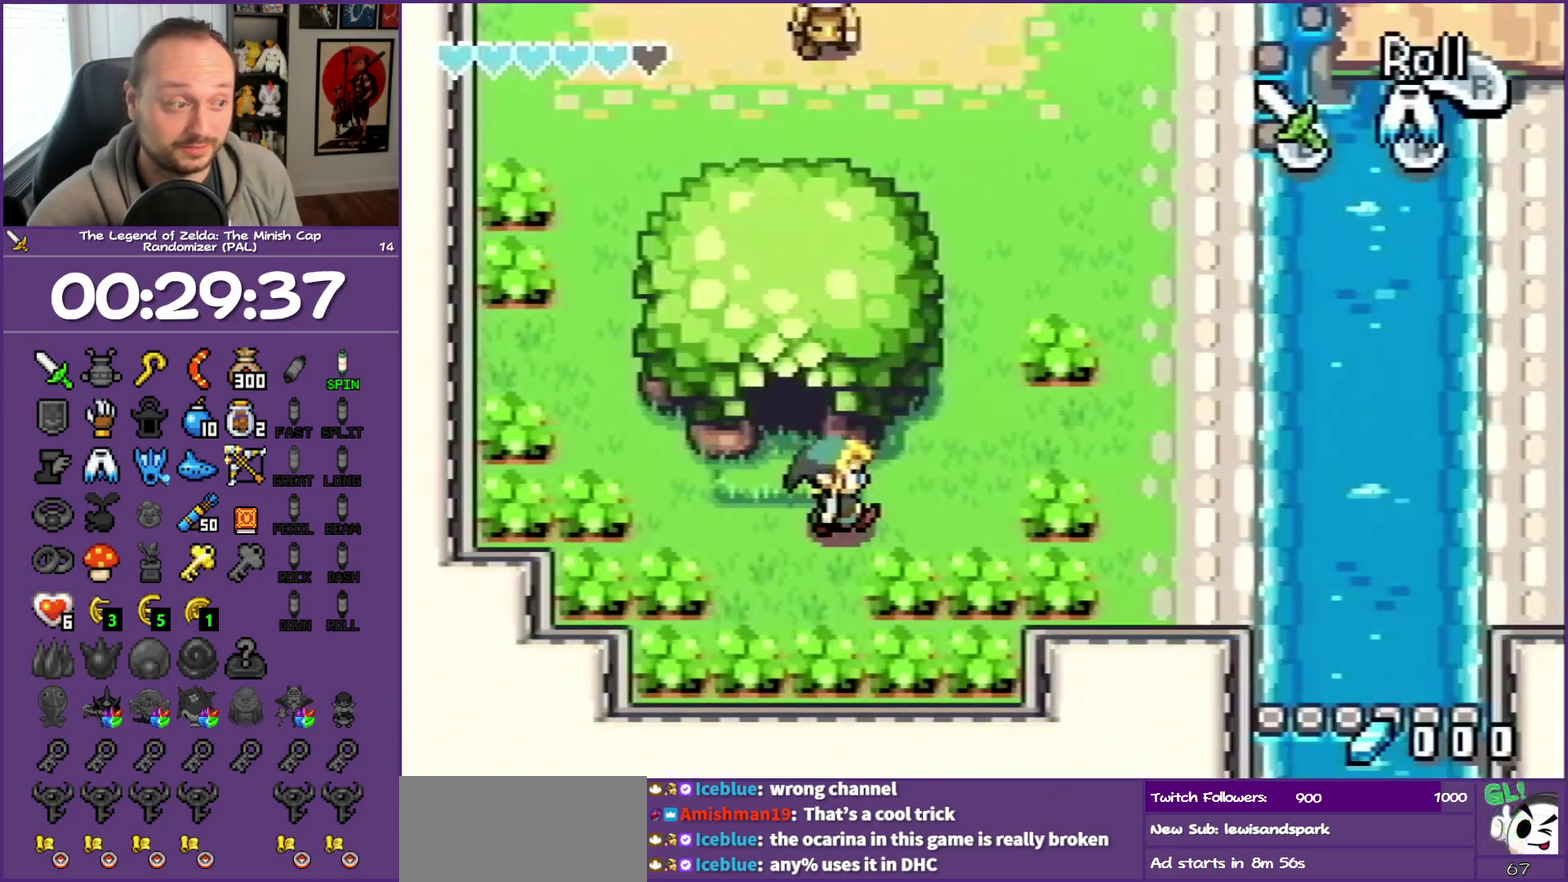
{"buttons": ["DPAD_UP", "DPAD_RIGHT"], "events": [[183, "DPAD_UP", "down"]]}
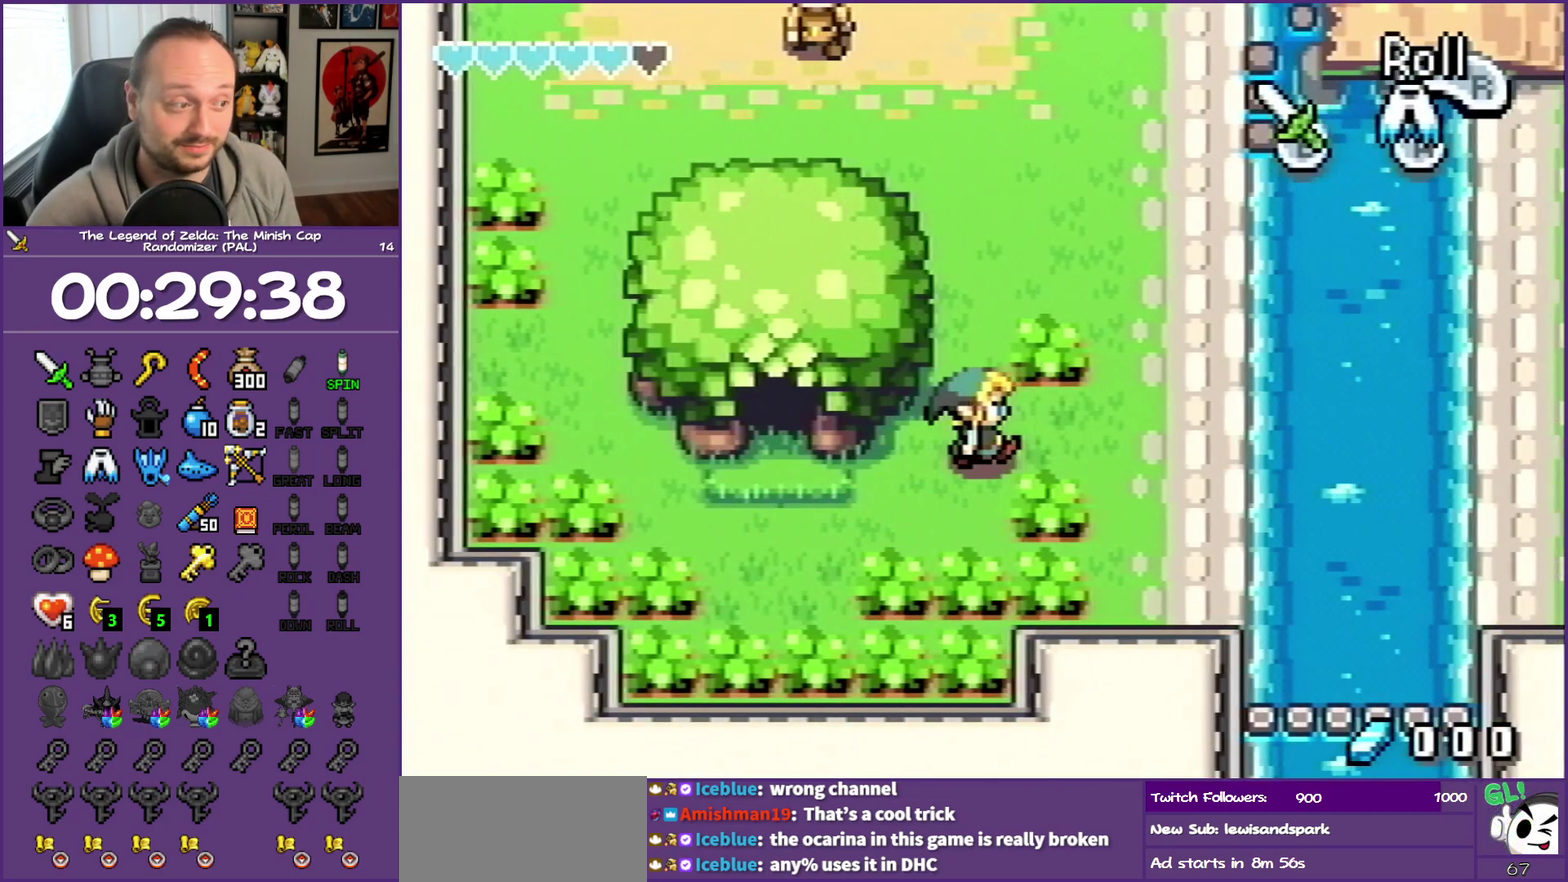
{"buttons": ["A", "DPAD_RIGHT"], "events": [[17, "DPAD_UP", "up"], [467, "A", "down"]]}
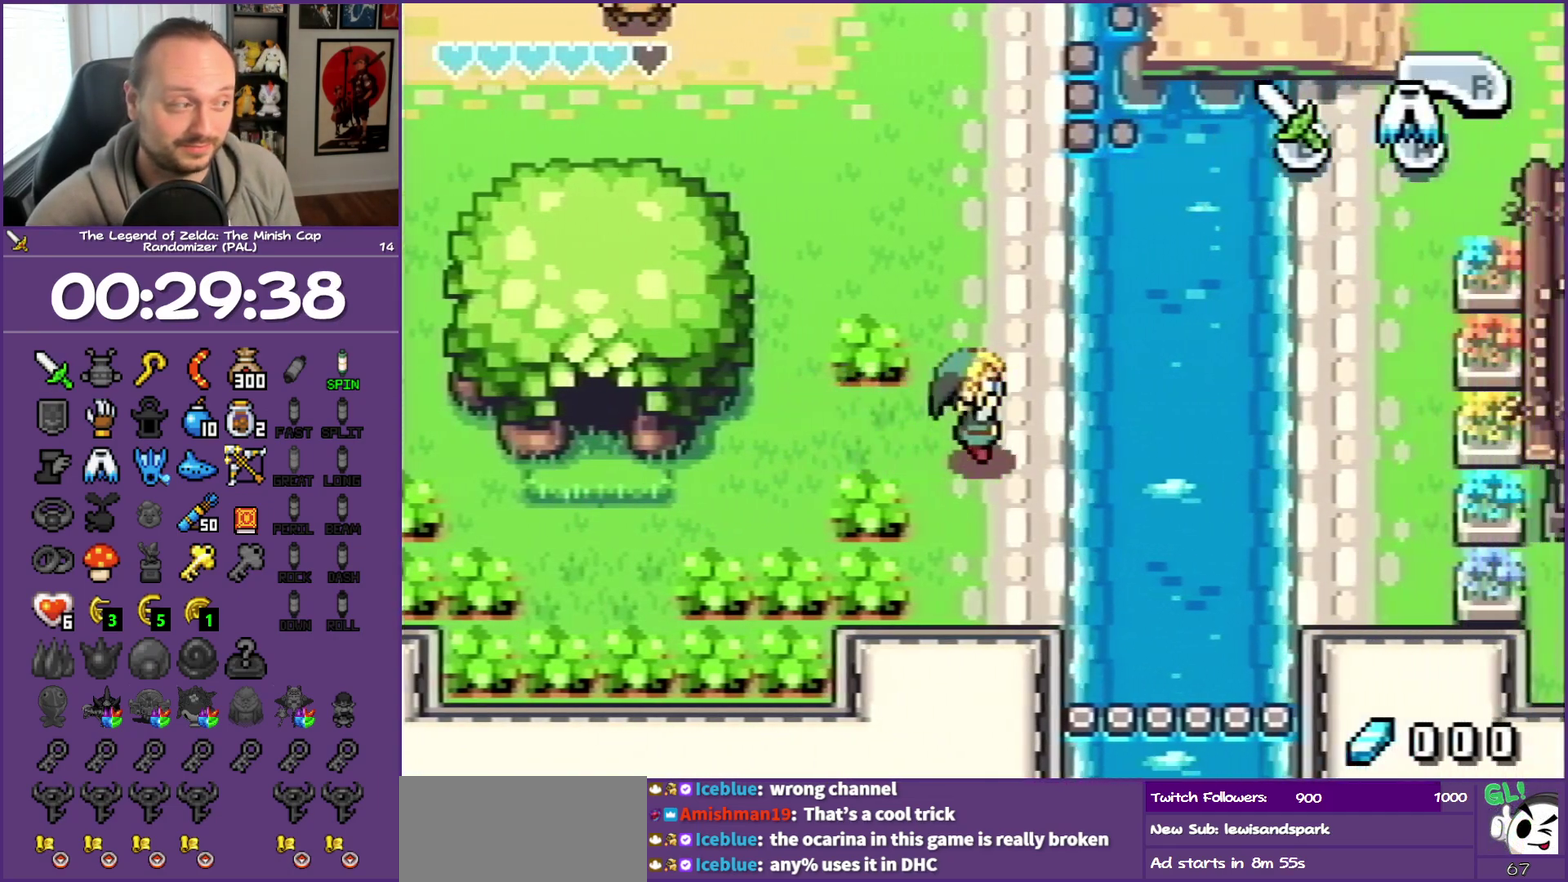
{"buttons": ["A", "DPAD_UP", "DPAD_RIGHT"], "events": [[133, "DPAD_UP", "down"]]}